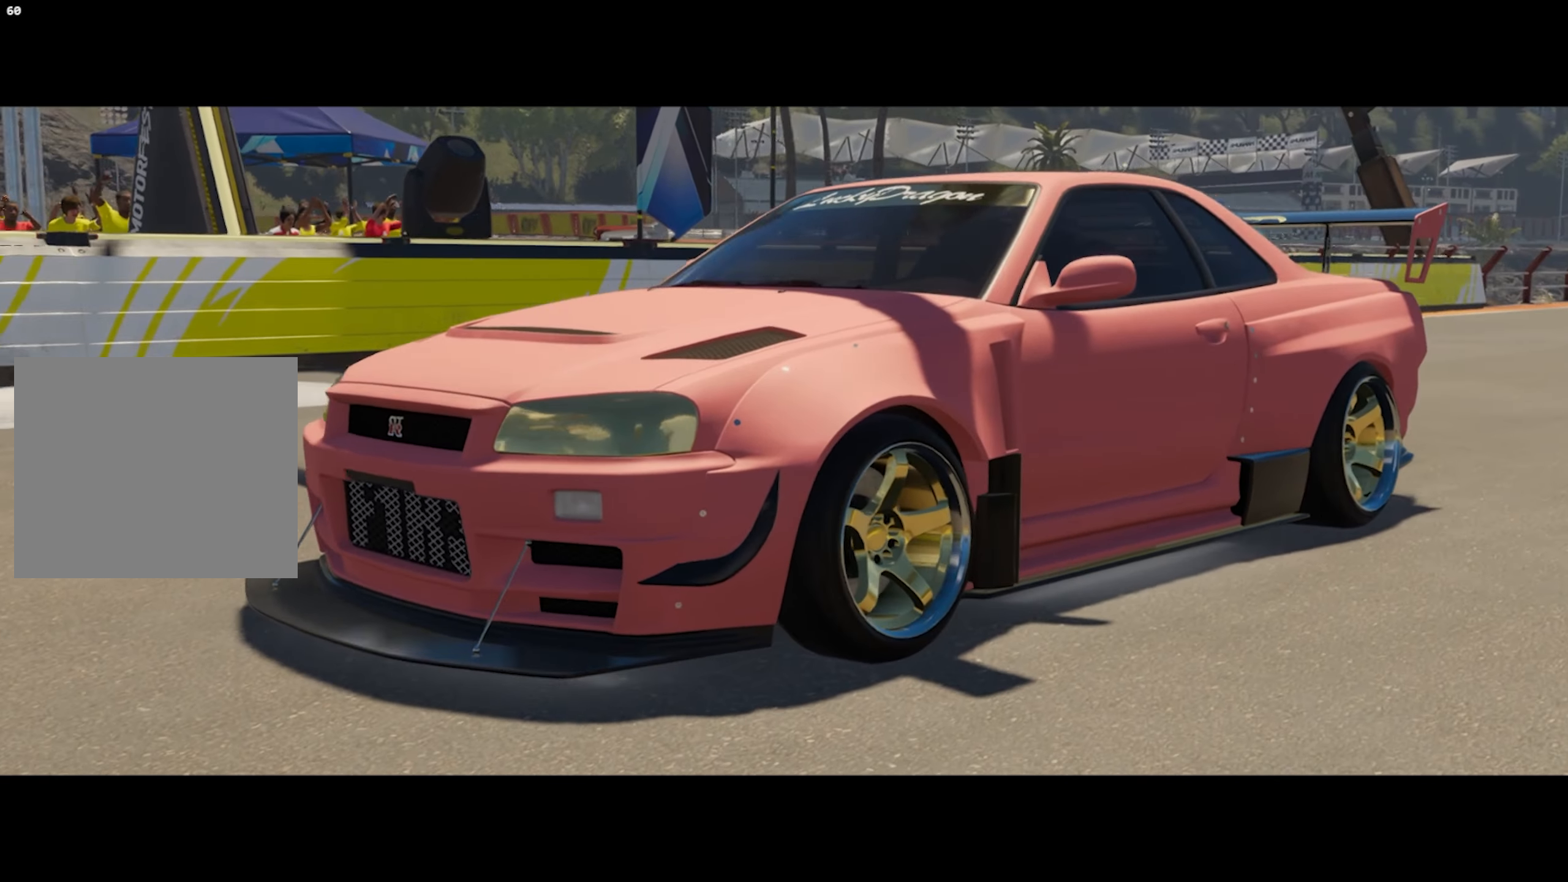
Gameplay with a controller (PlayStation layout); each line is a JSON object with the inputs held at the frame after it. "events" lists button and stick changes between this image and that frame as [ms after this image, input, new state], when the widget could be followed in between.
{"buttons": ["R2"], "left_stick": "center", "right_stick": "center", "events": []}
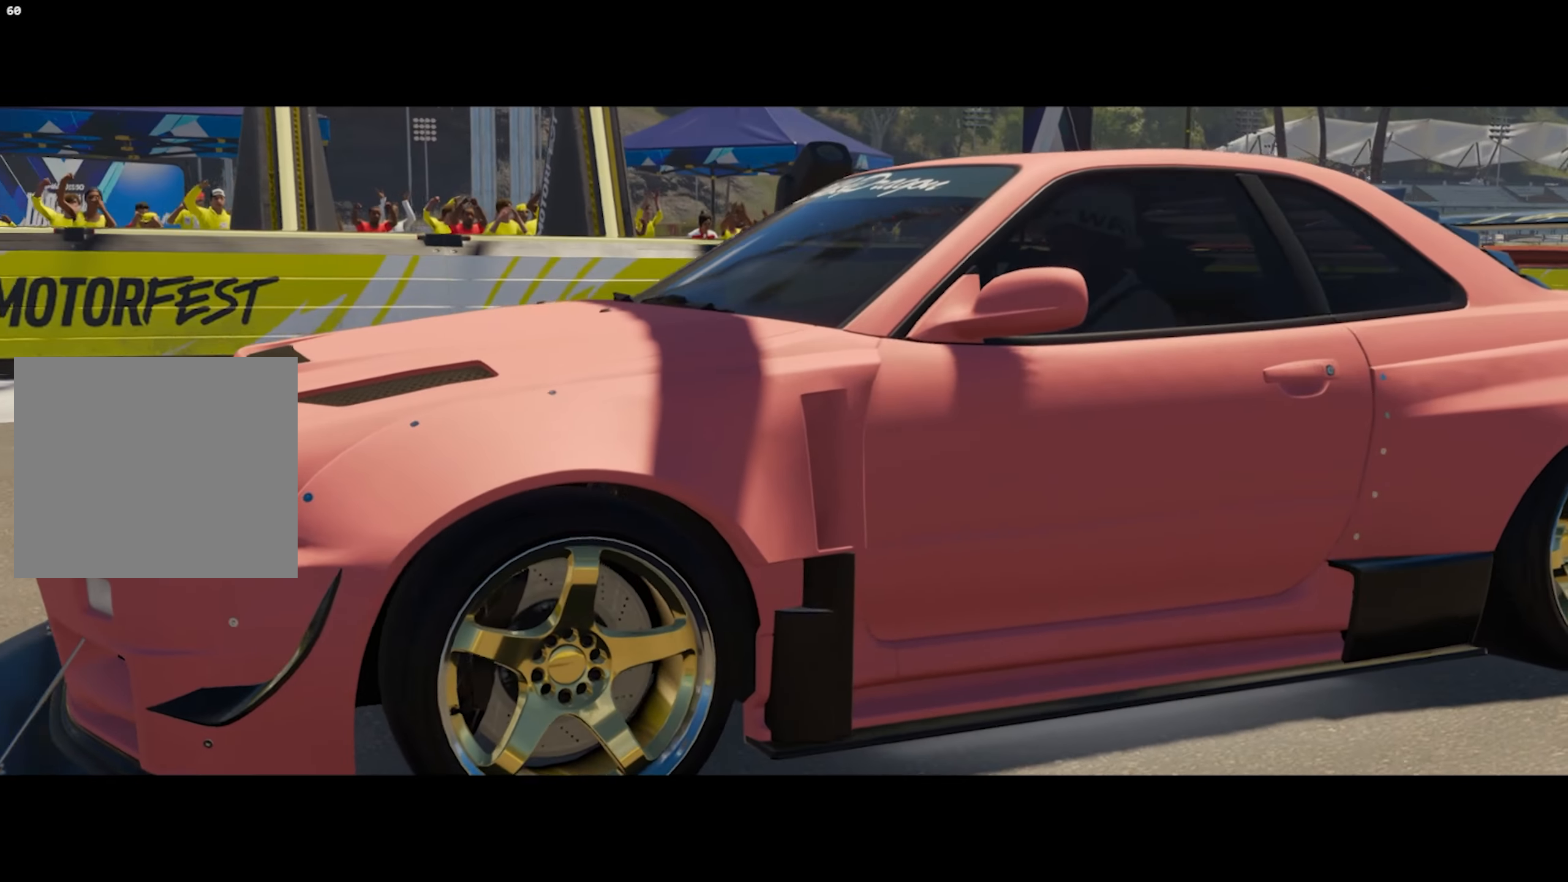
{"buttons": ["R2"], "left_stick": "center", "right_stick": "center", "events": [[50, "right_stick", "up"], [250, "right_stick", "center"]]}
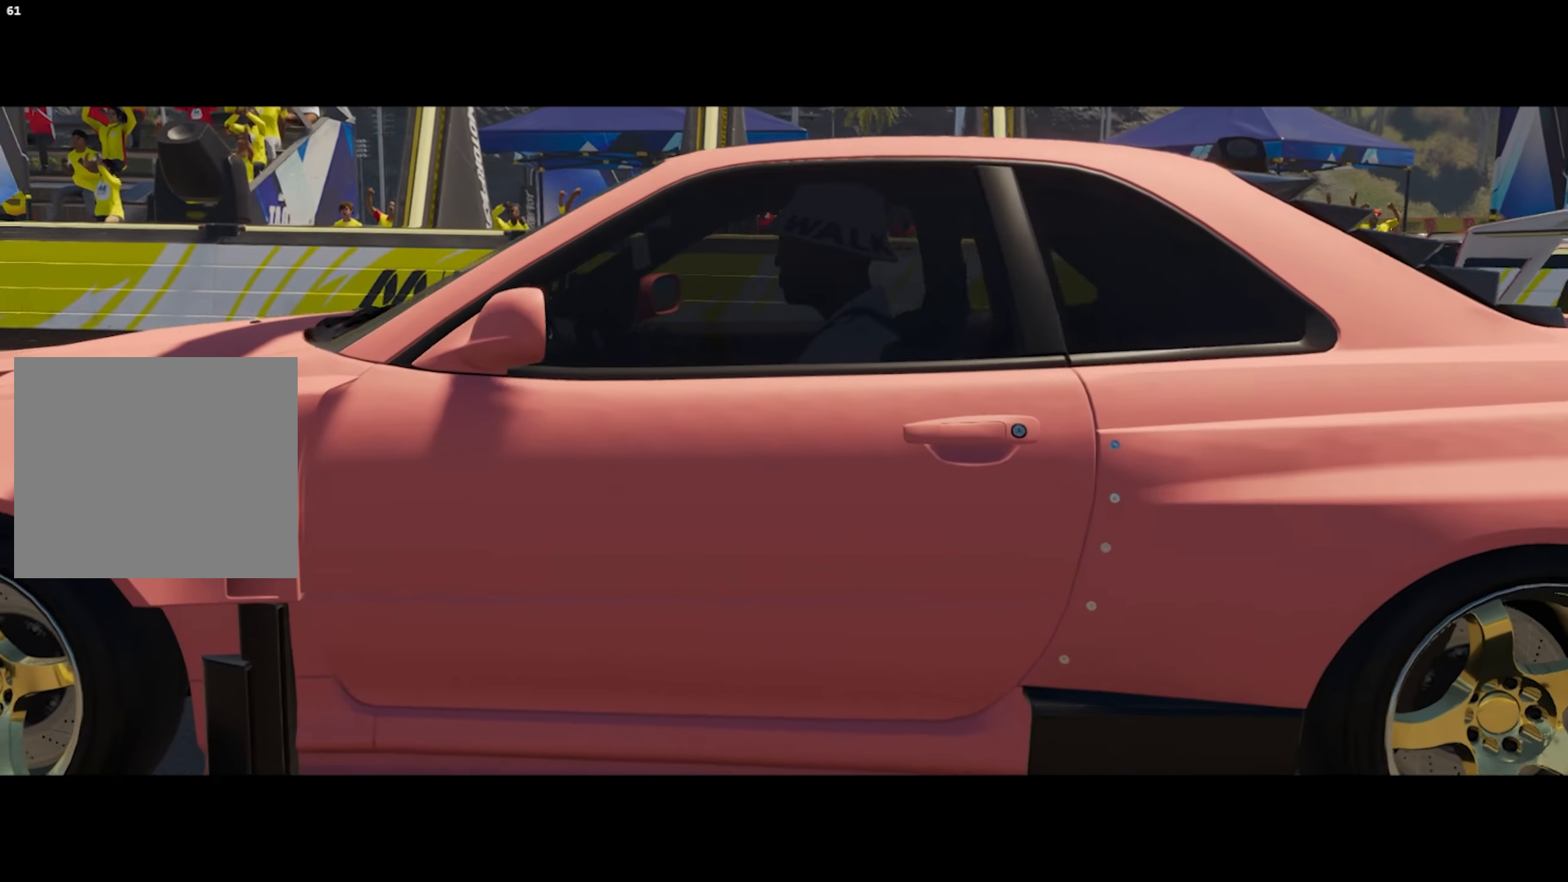
{"buttons": ["R2"], "left_stick": "center", "right_stick": "center", "events": []}
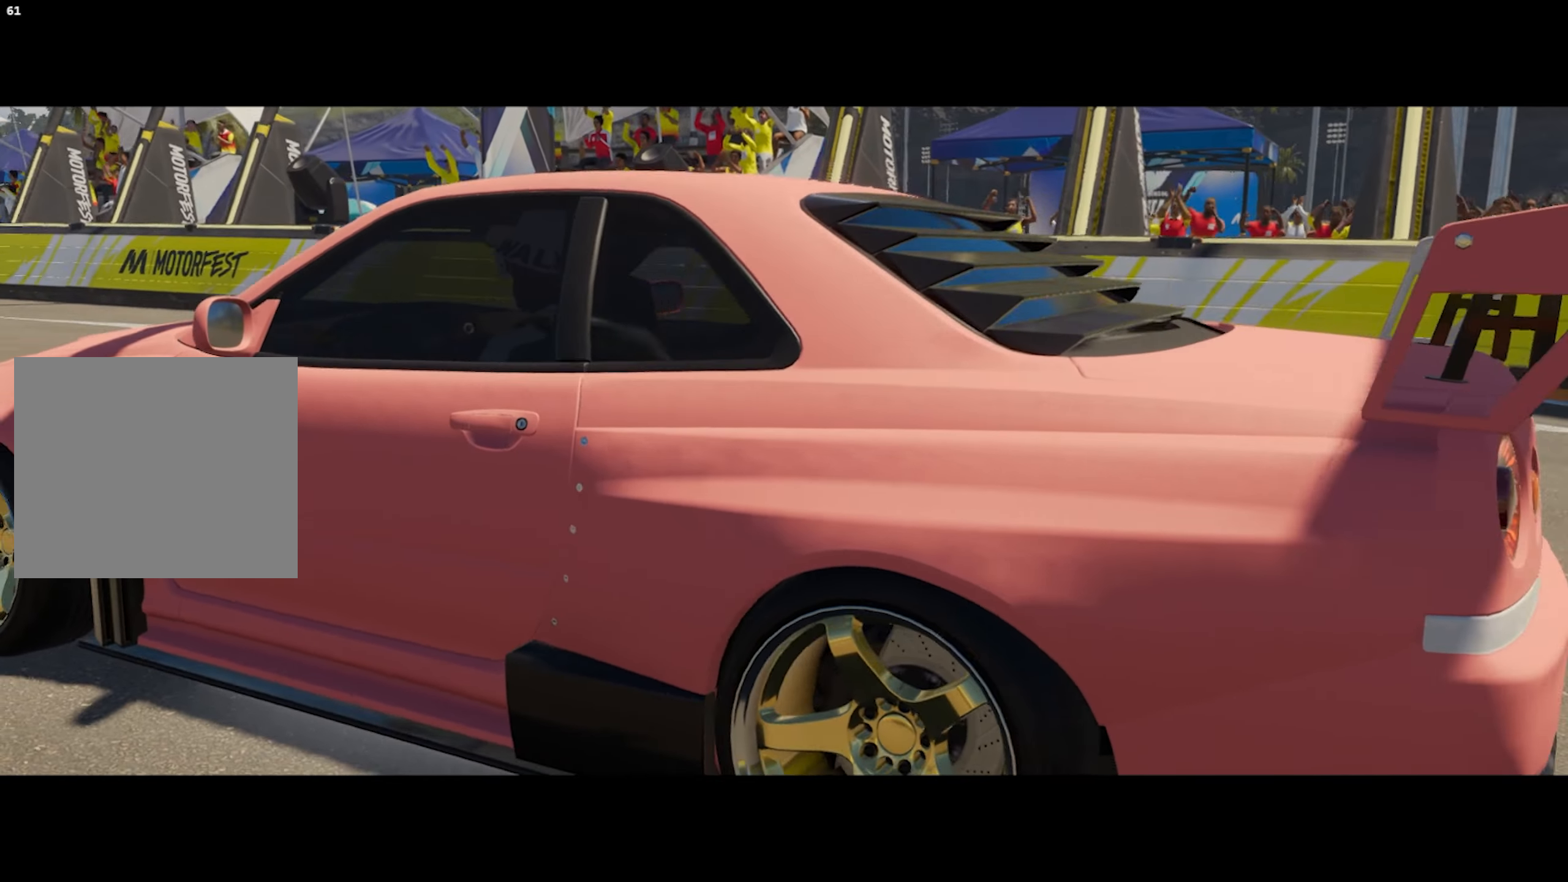
{"buttons": ["R2"], "left_stick": "center", "right_stick": "center", "events": []}
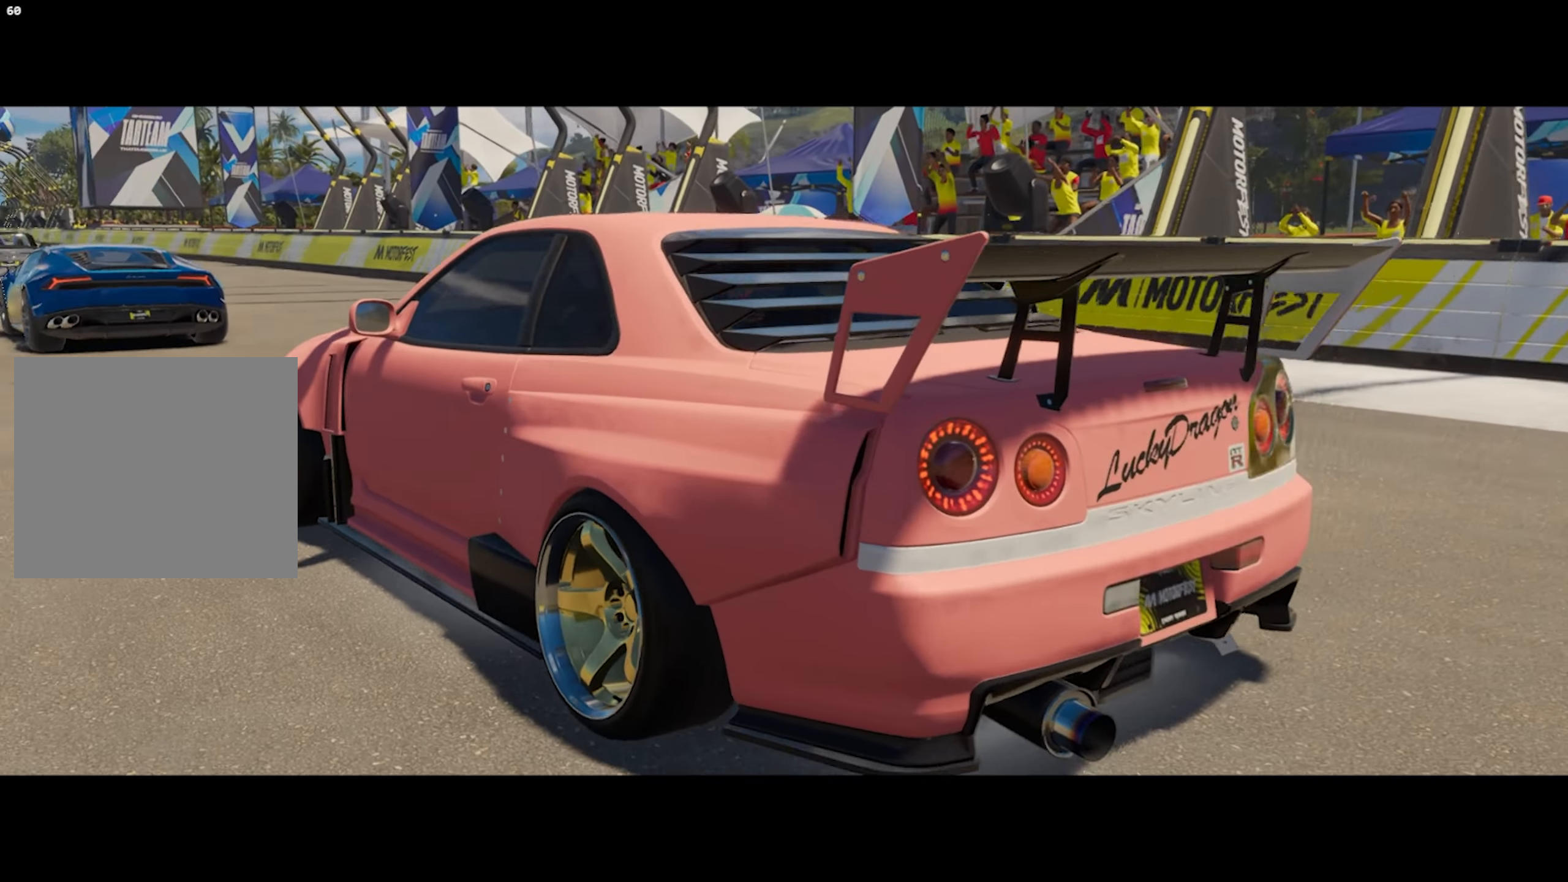
{"buttons": ["R2"], "left_stick": "center", "right_stick": "center", "events": []}
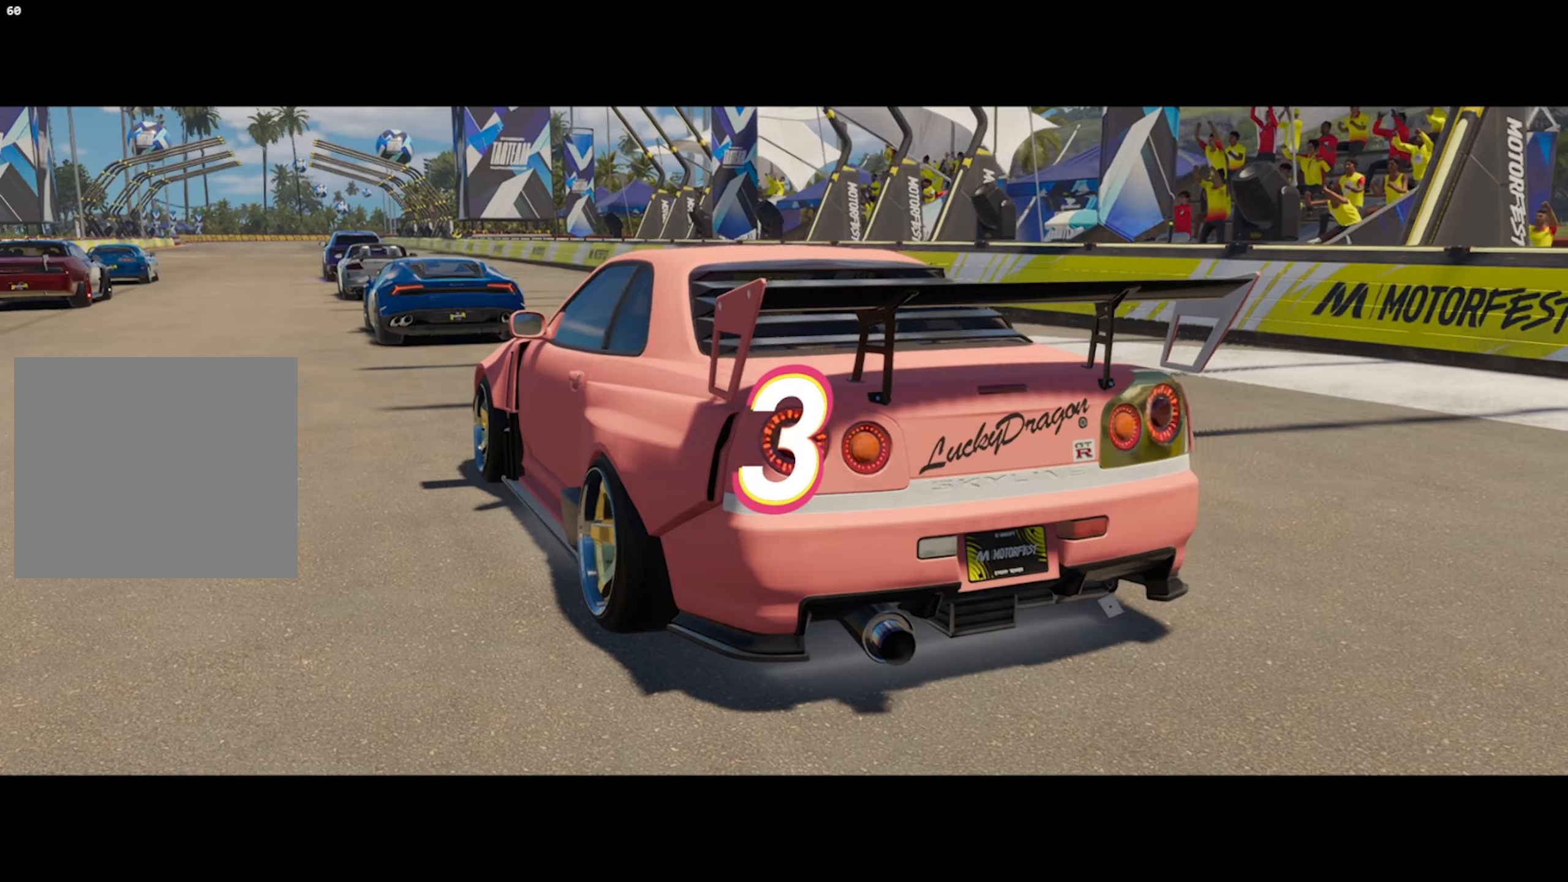
{"buttons": ["R2"], "left_stick": "center", "right_stick": "center", "events": []}
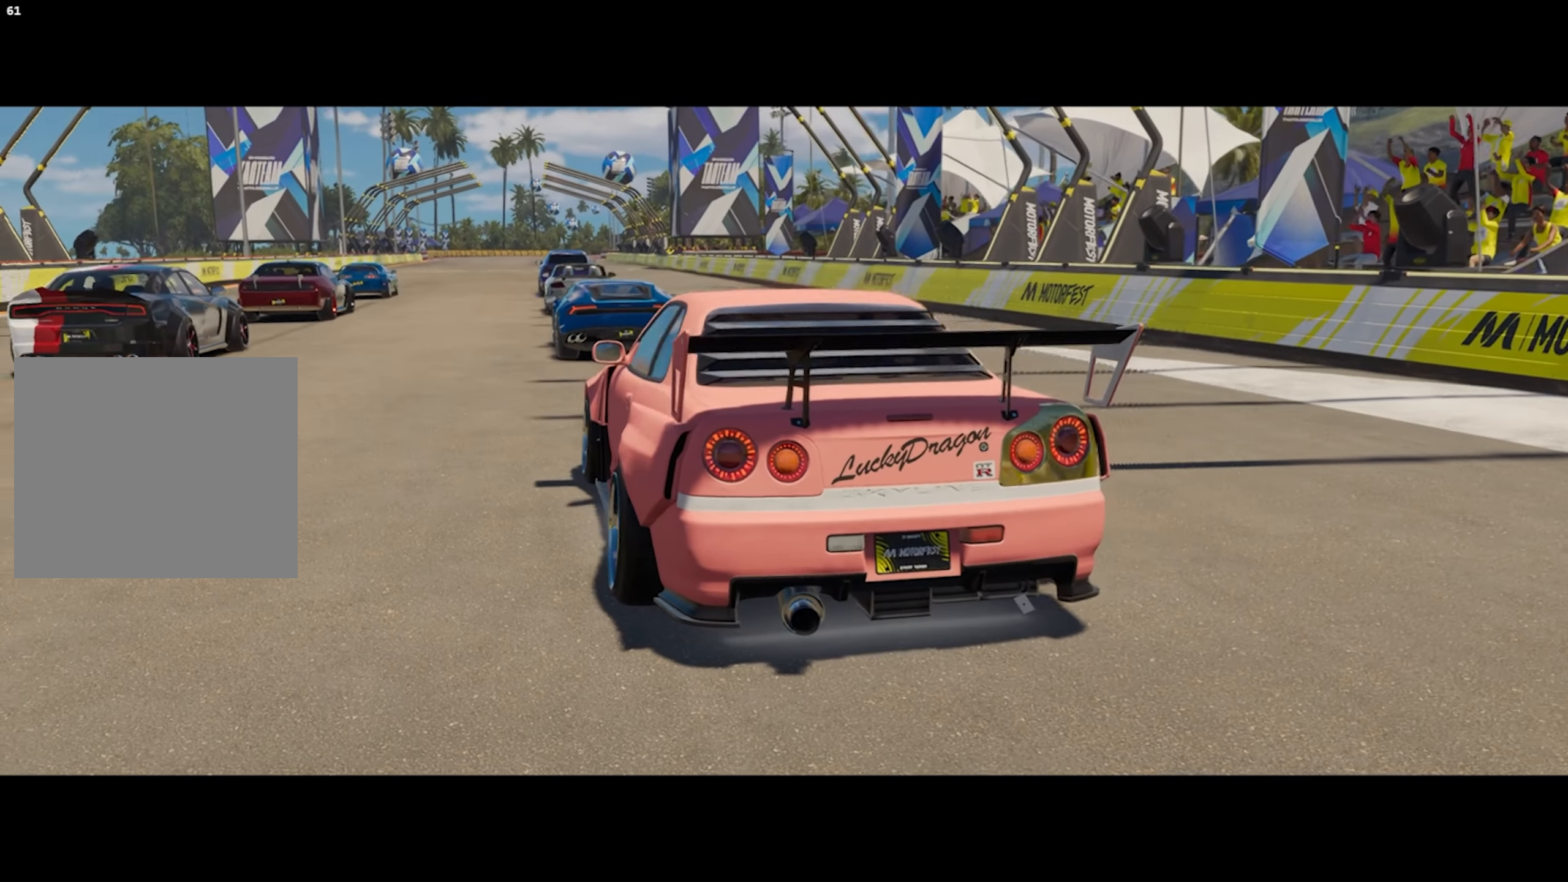
{"buttons": ["R2"], "left_stick": "center", "right_stick": "center", "events": []}
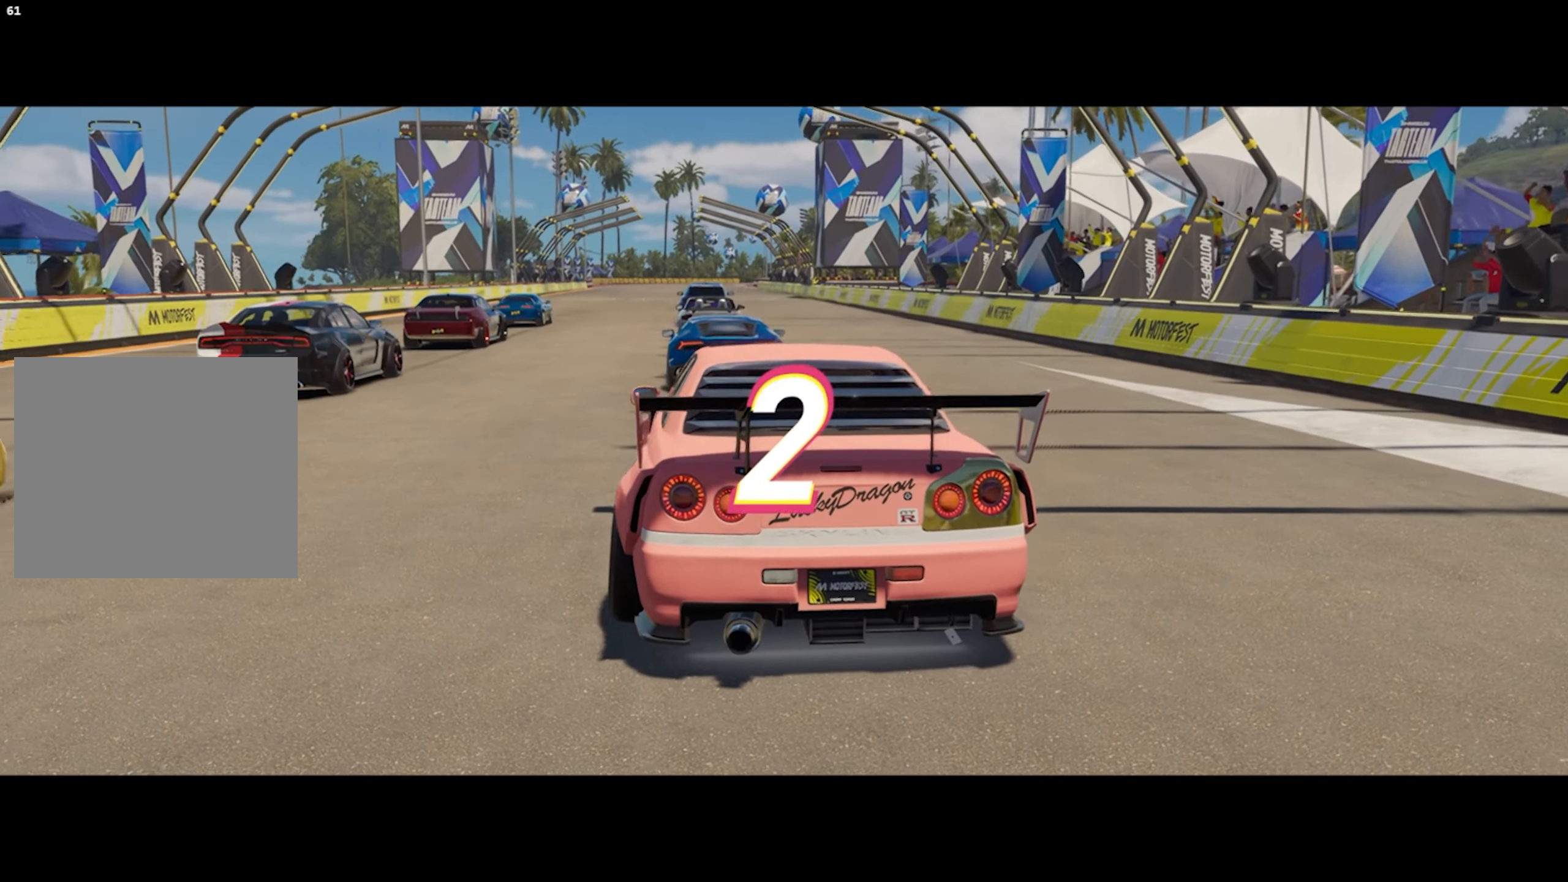
{"buttons": ["R2"], "left_stick": "center", "right_stick": "center", "events": []}
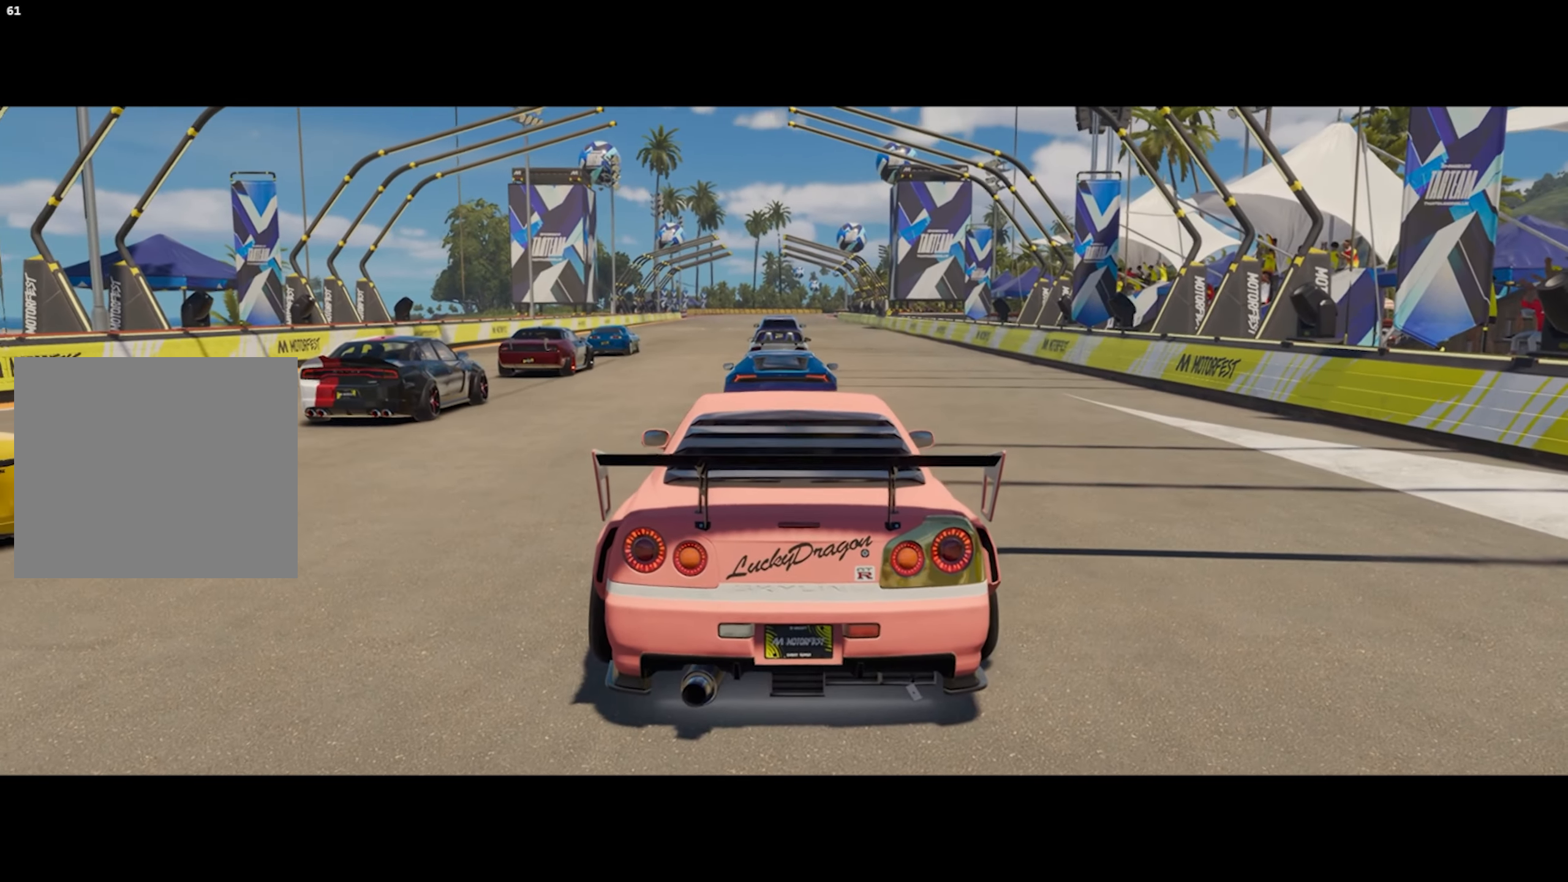
{"buttons": ["R2"], "left_stick": "center", "right_stick": "center", "events": []}
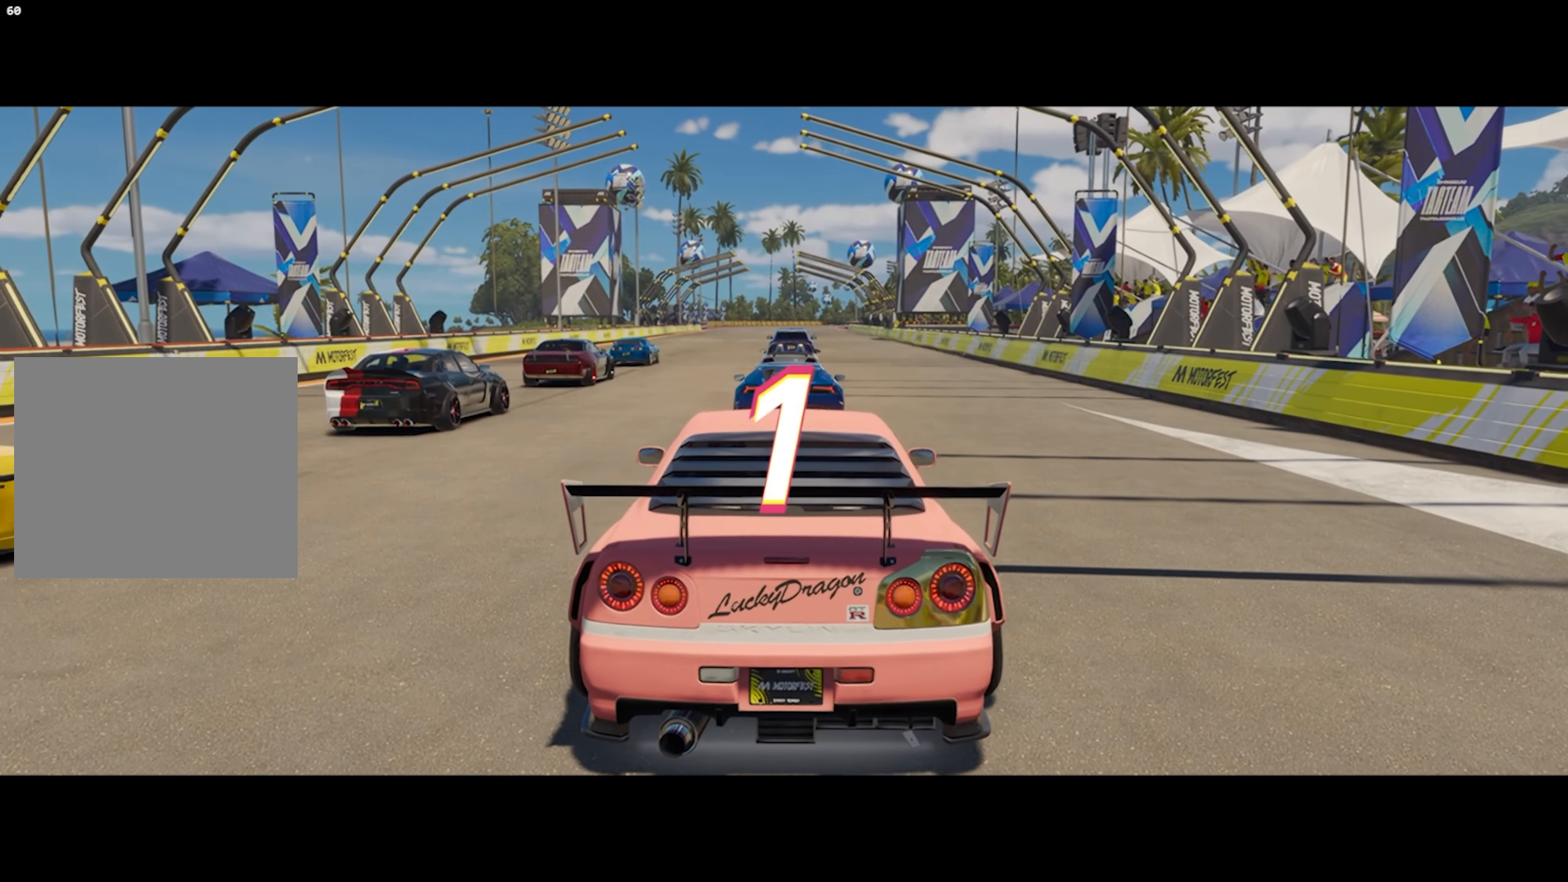
{"buttons": ["R2"], "left_stick": "center", "right_stick": "center", "events": []}
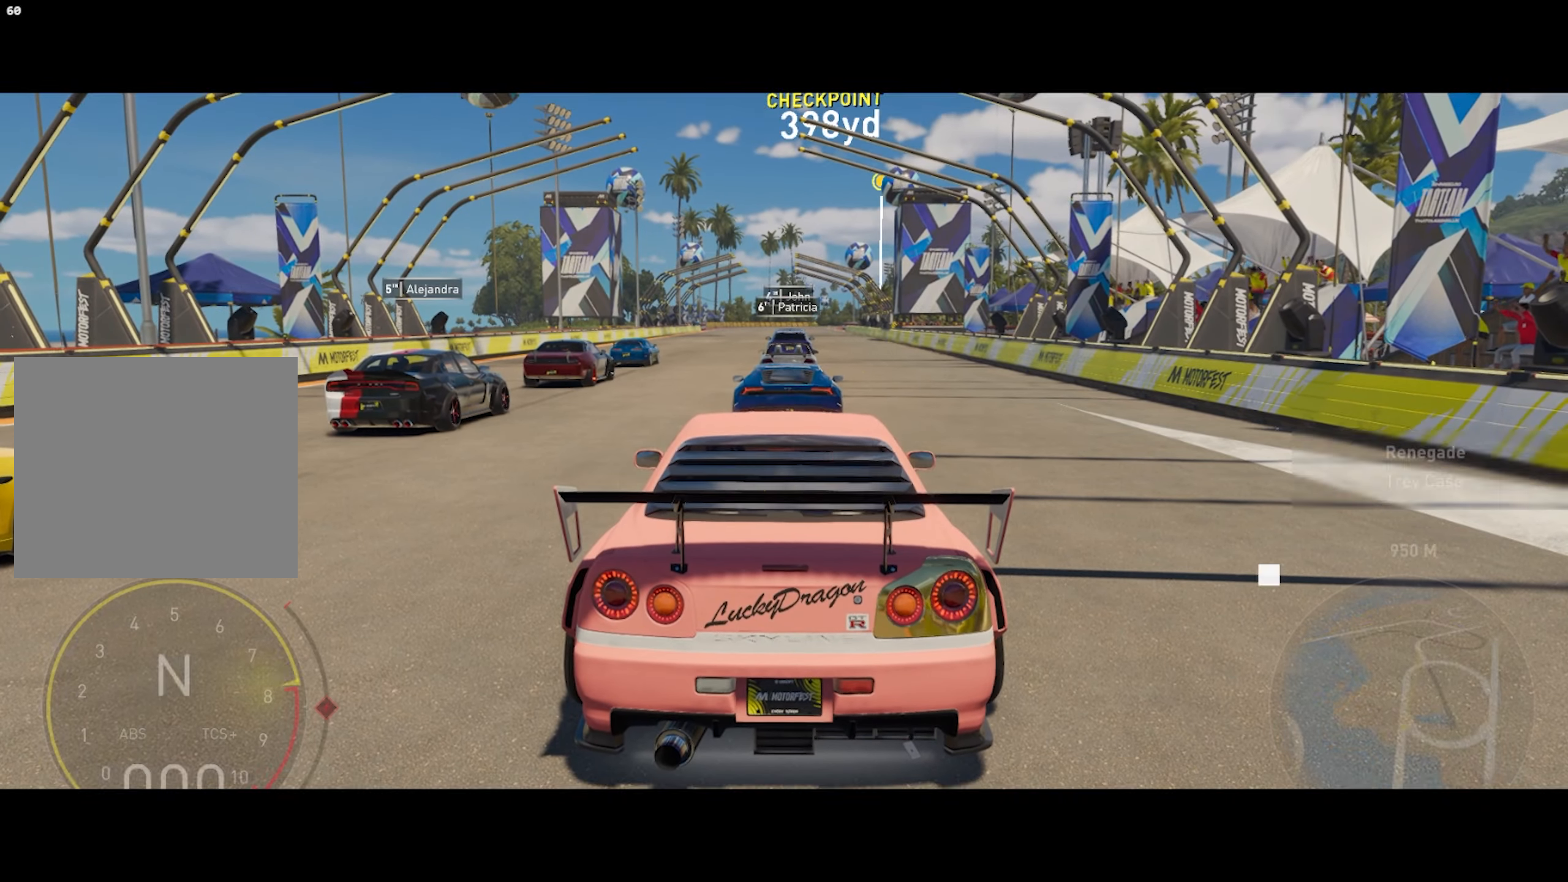
{"buttons": ["R2"], "left_stick": "center", "right_stick": "center", "events": [[83, "R1", "down"], [183, "R1", "up"], [383, "L1", "down"], [467, "L1", "up"]]}
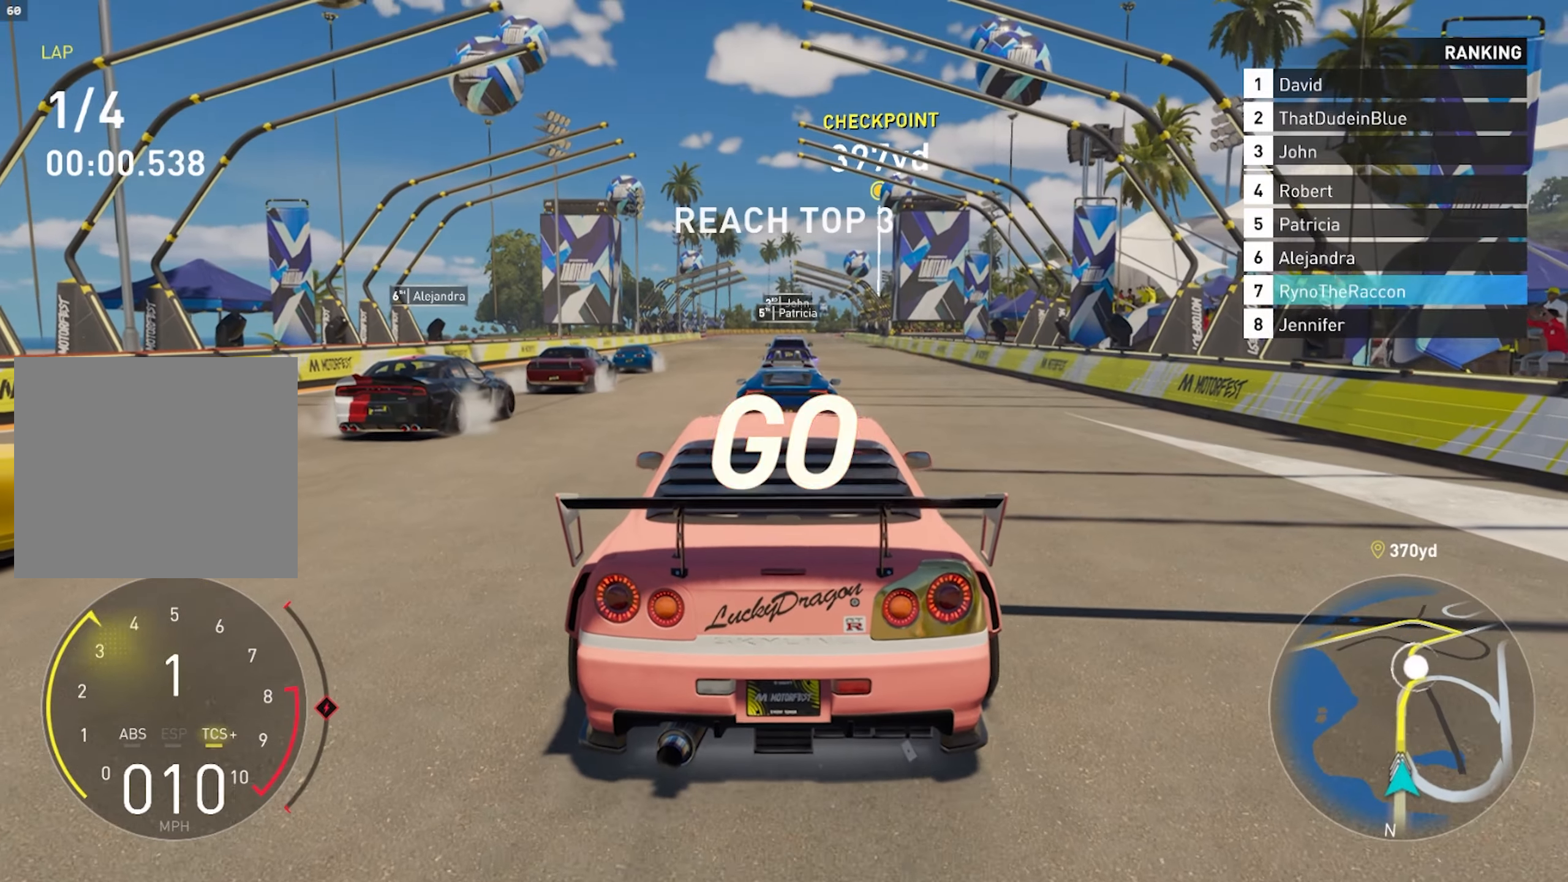
{"buttons": ["R2"], "left_stick": "center", "right_stick": "center", "events": []}
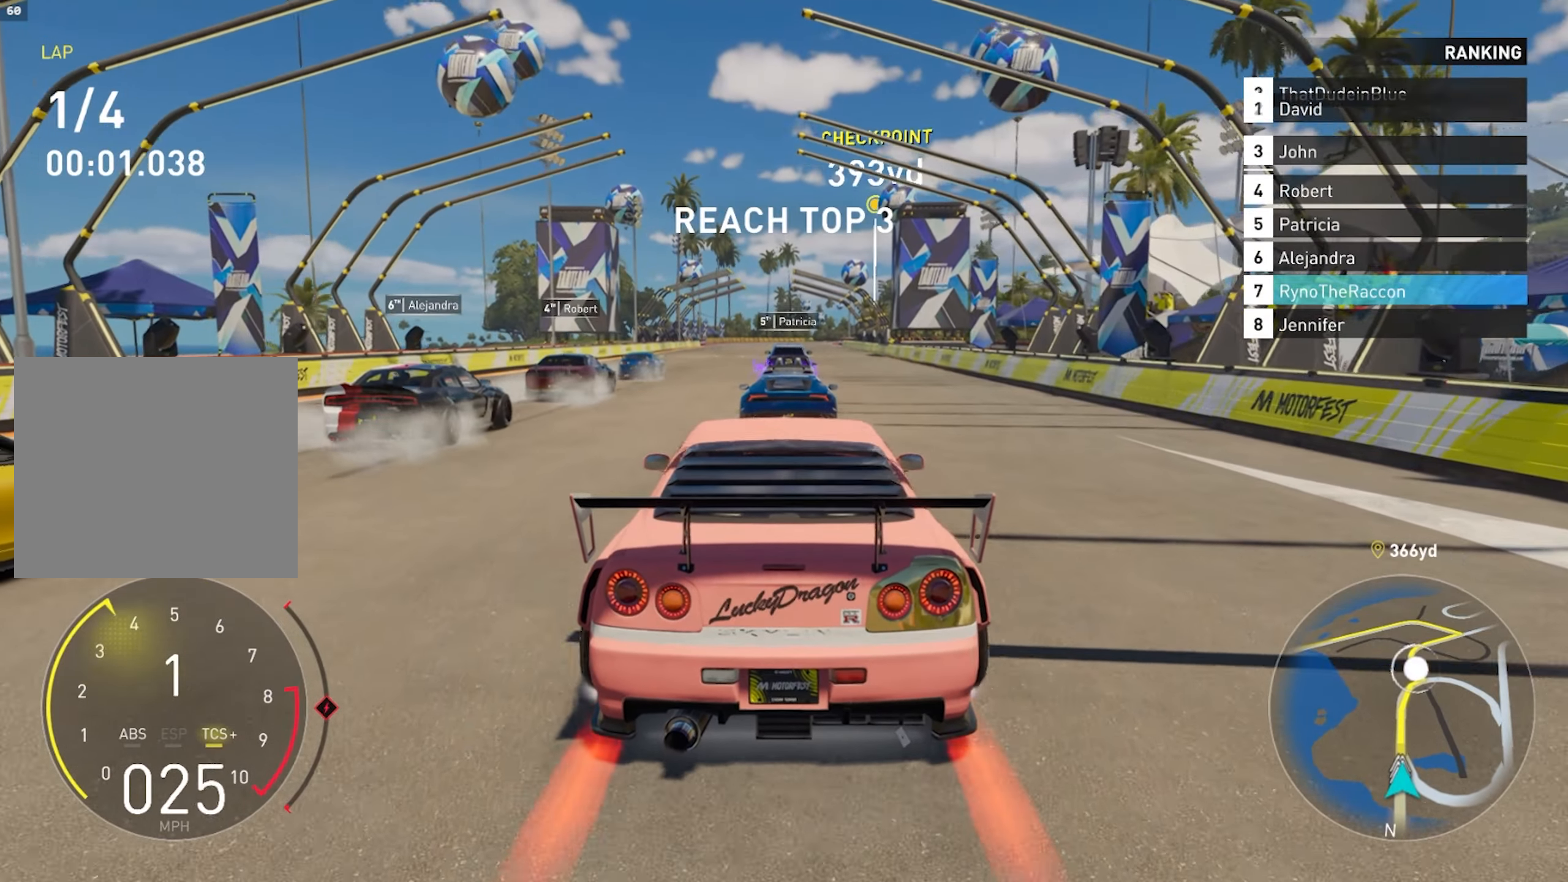
{"buttons": ["R2"], "left_stick": "center", "right_stick": "center", "events": []}
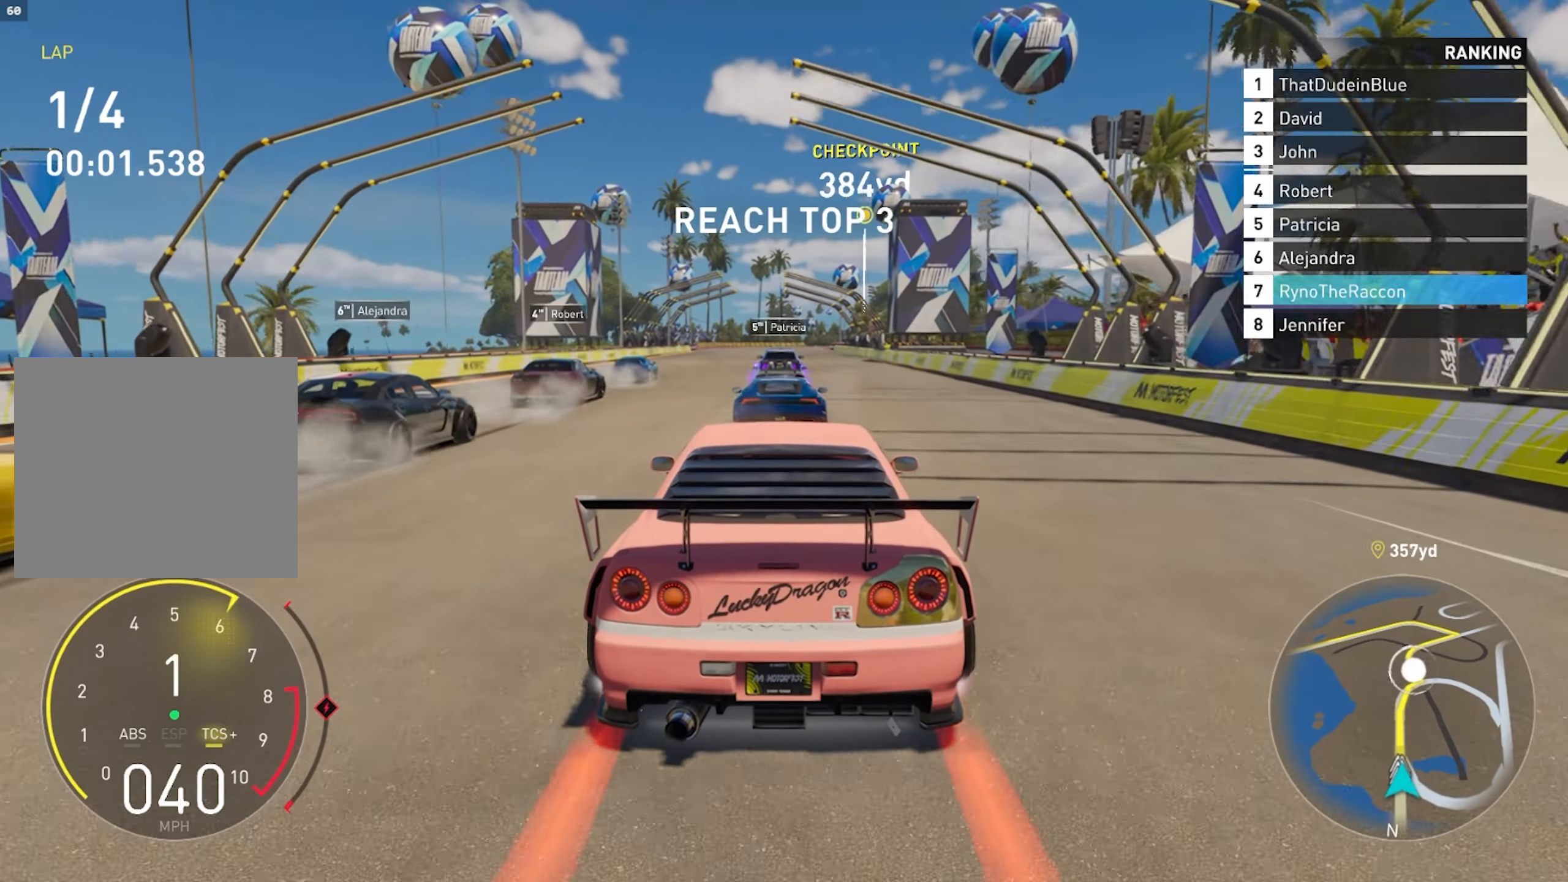
{"buttons": ["R2"], "left_stick": "center", "right_stick": "center", "events": [[133, "R1", "down"], [250, "R1", "up"]]}
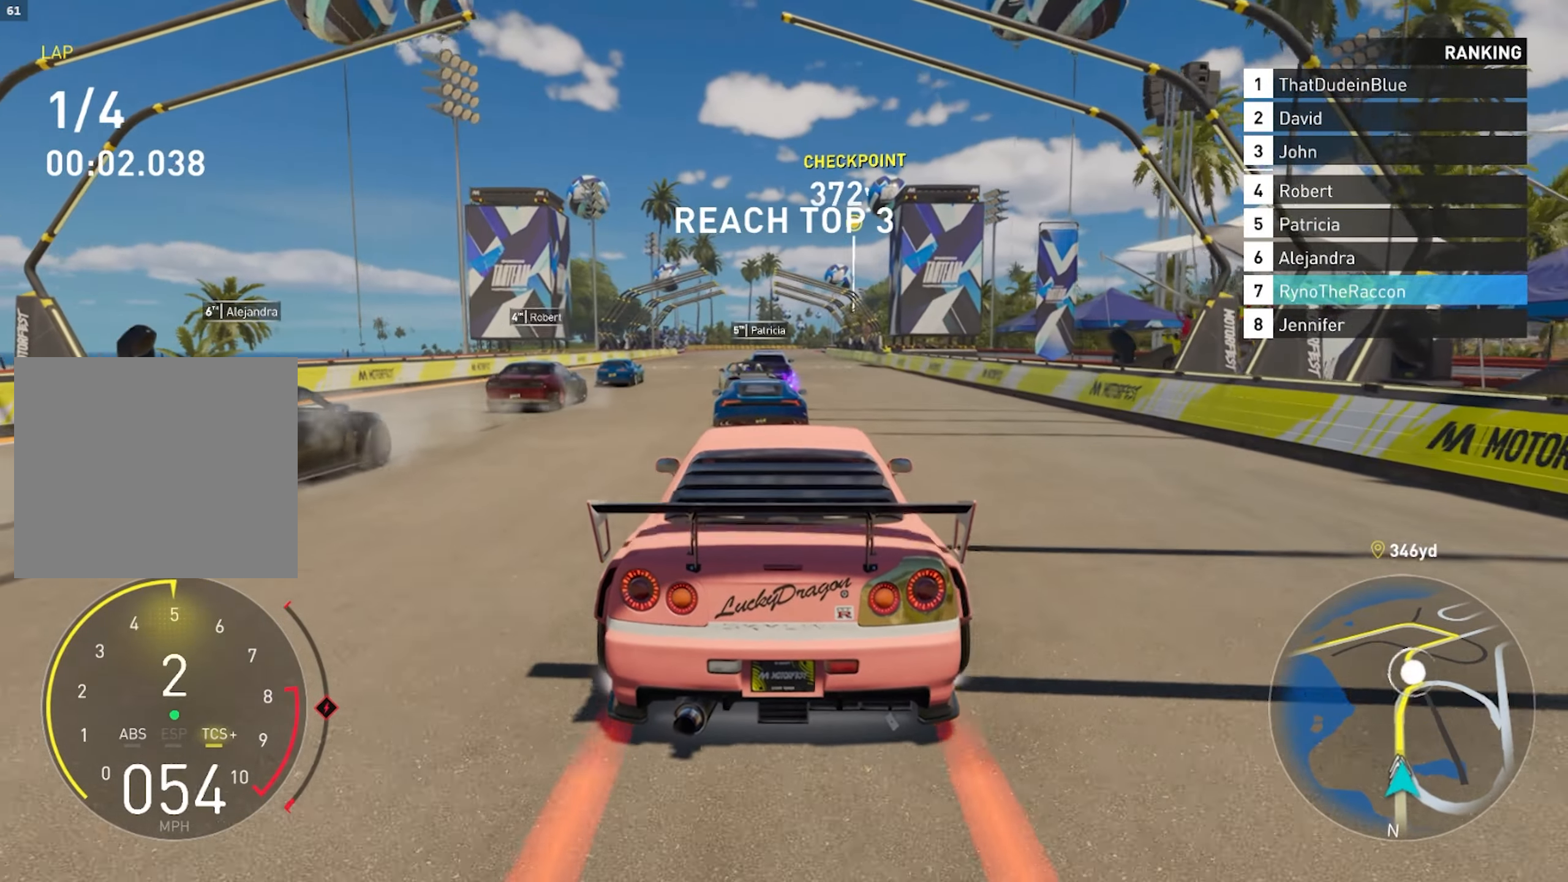
{"buttons": ["R2"], "left_stick": "center", "right_stick": "center", "events": []}
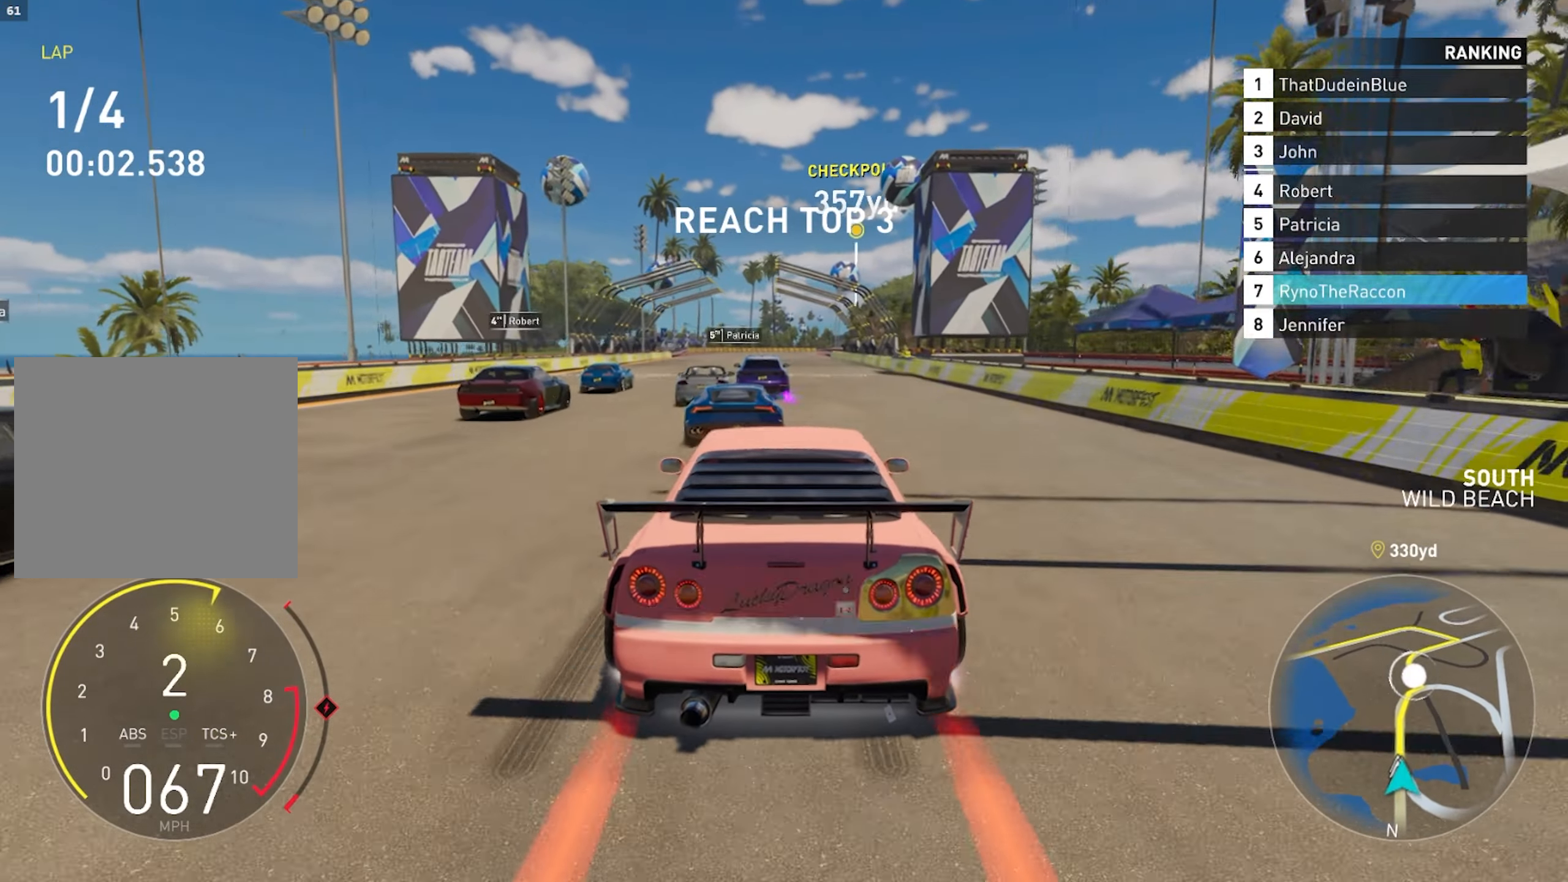
{"buttons": ["R2"], "left_stick": "center", "right_stick": "center", "events": []}
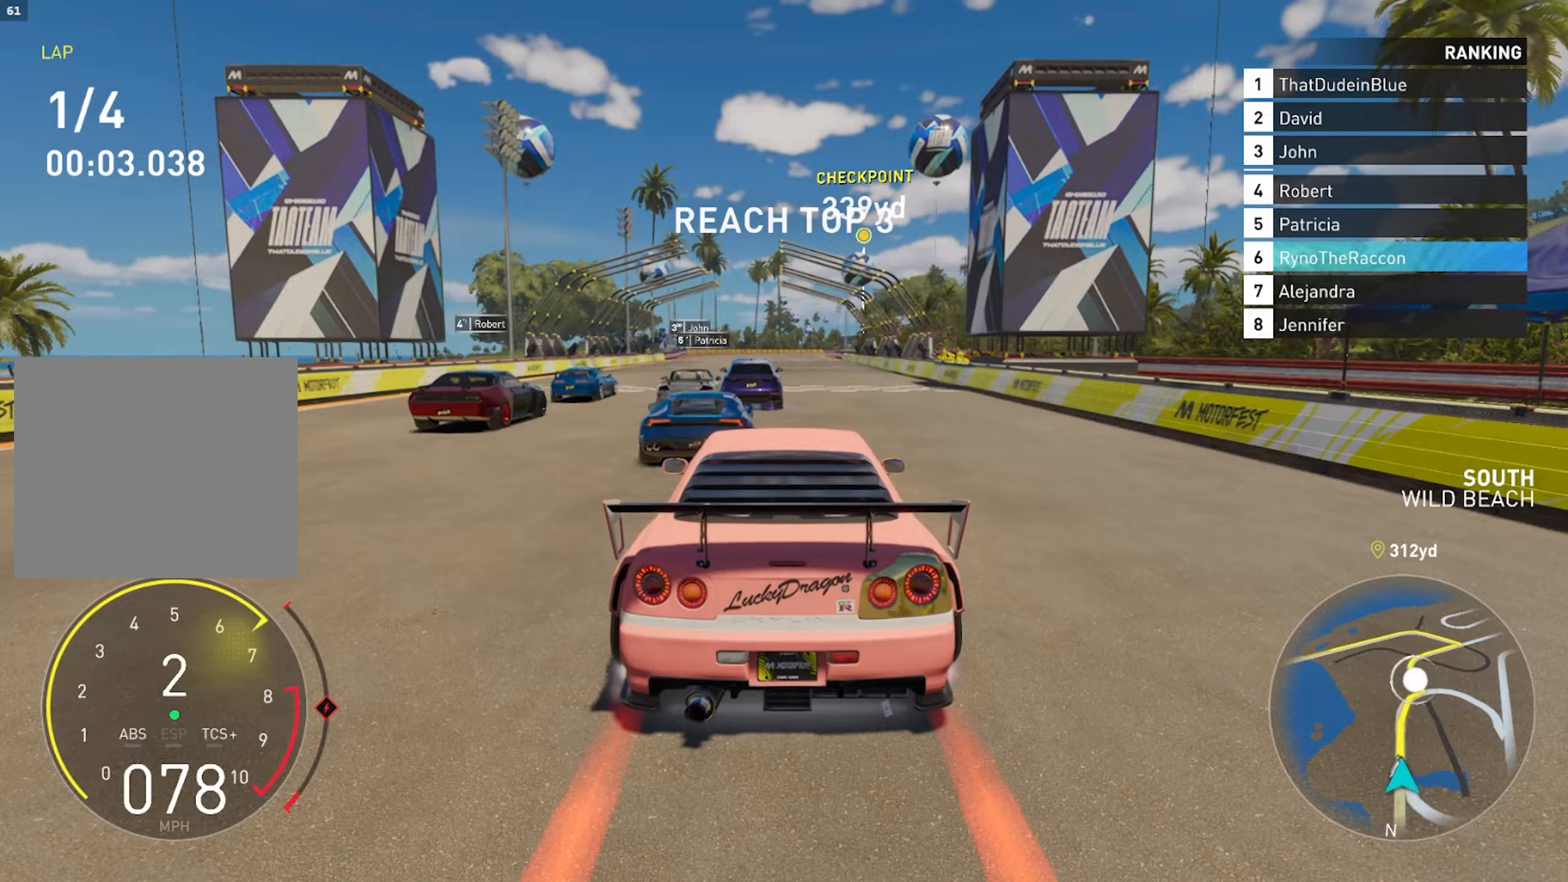
{"buttons": ["R1", "R2"], "left_stick": "center", "right_stick": "center", "events": [[350, "R1", "down"]]}
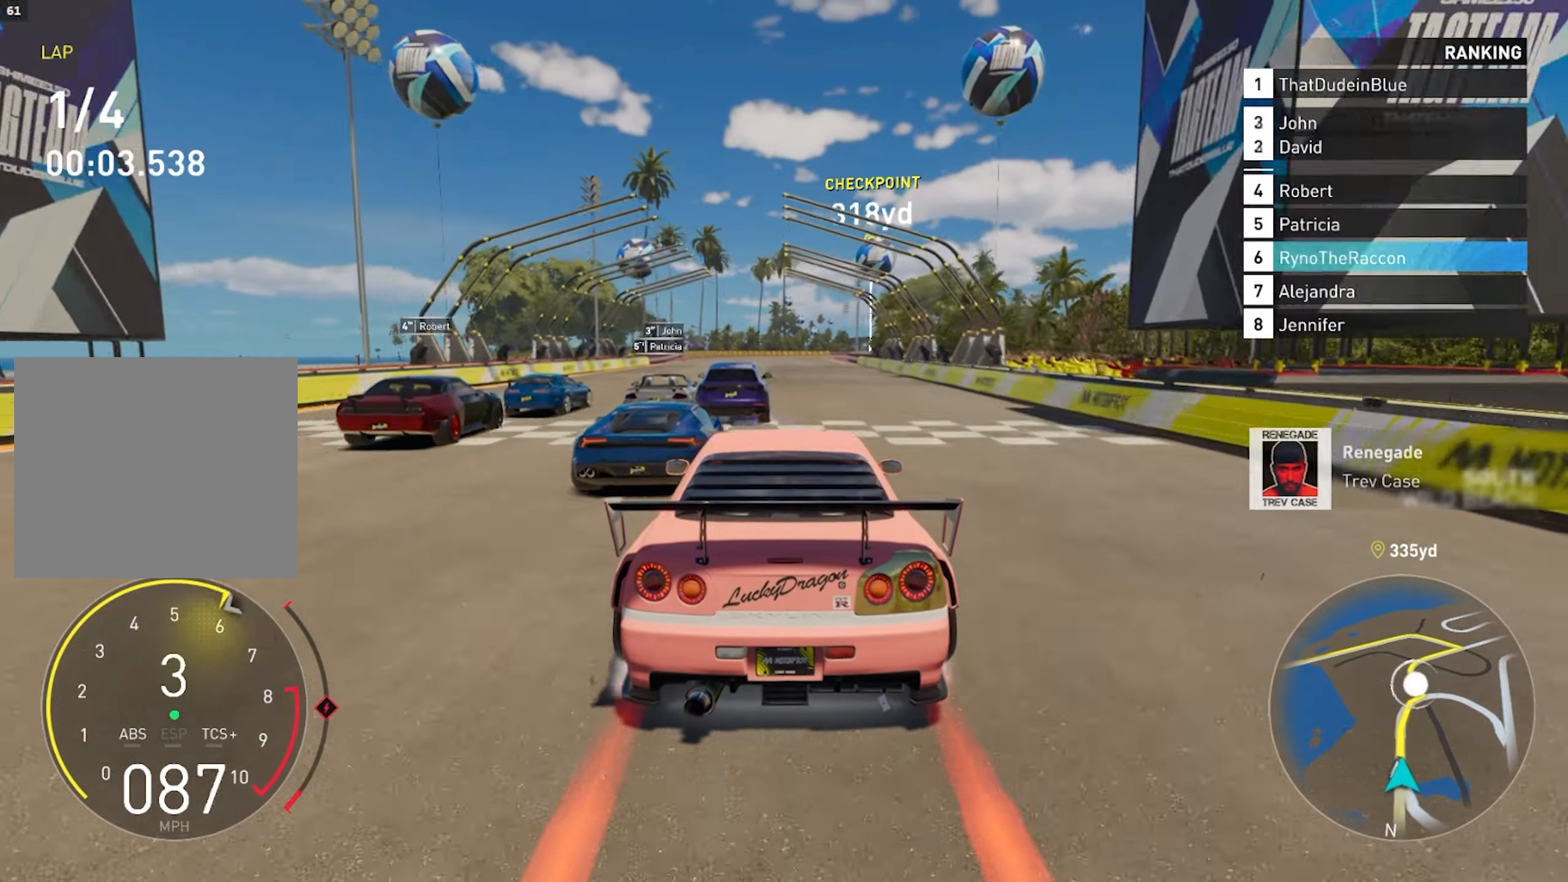
{"buttons": ["R2"], "left_stick": "center", "right_stick": "center", "events": [[17, "R1", "up"]]}
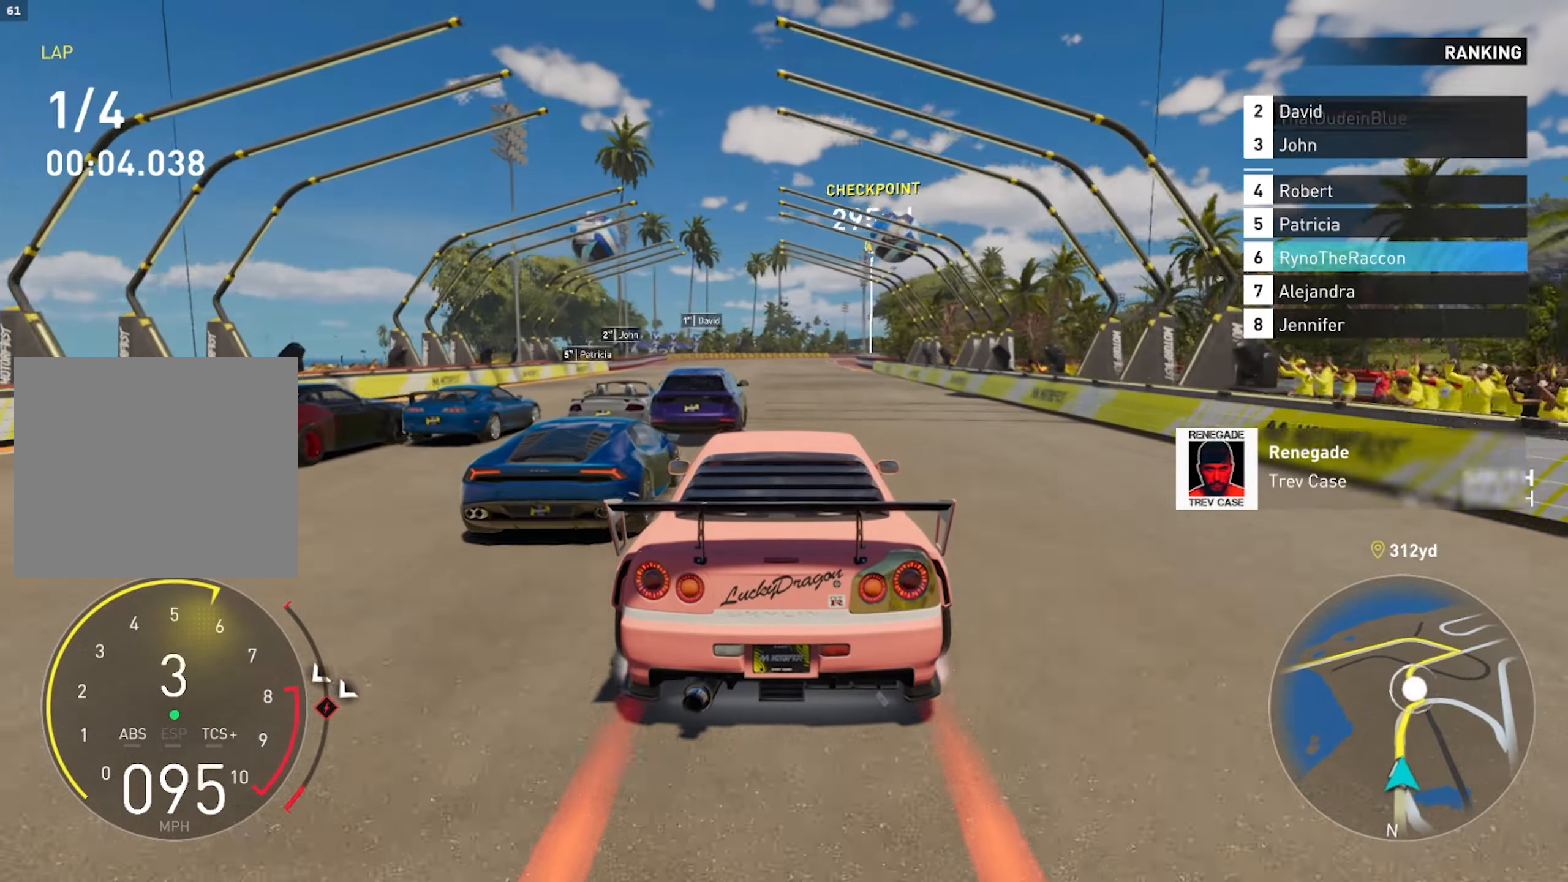
{"buttons": ["R2"], "left_stick": "right", "right_stick": "center", "events": [[500, "left_stick", "right"]]}
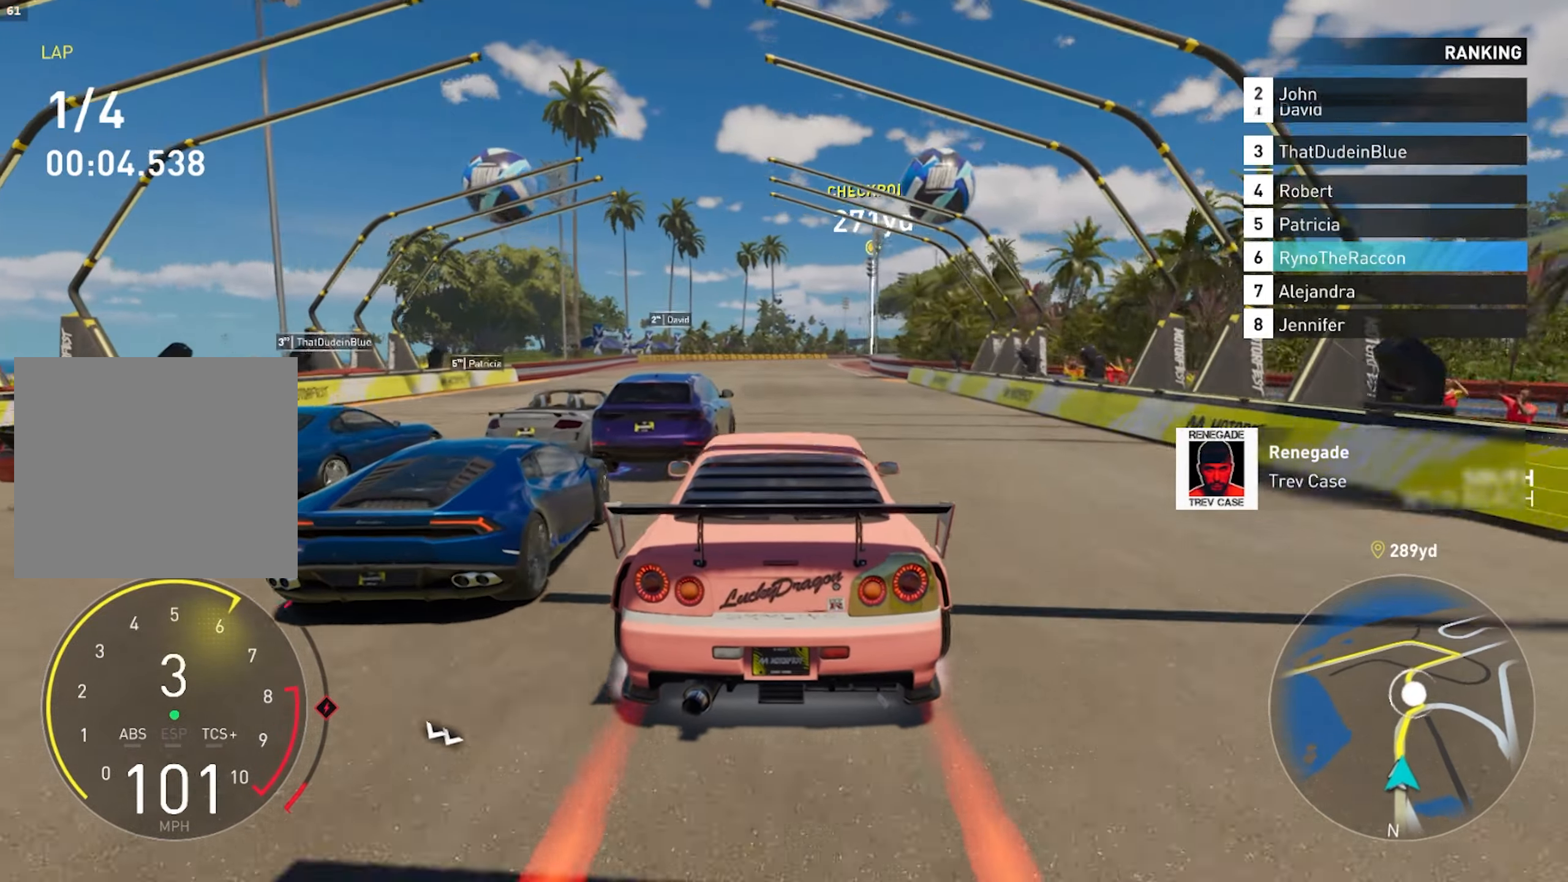
{"buttons": ["R2"], "left_stick": "center", "right_stick": "center", "events": [[133, "left_stick", "center"]]}
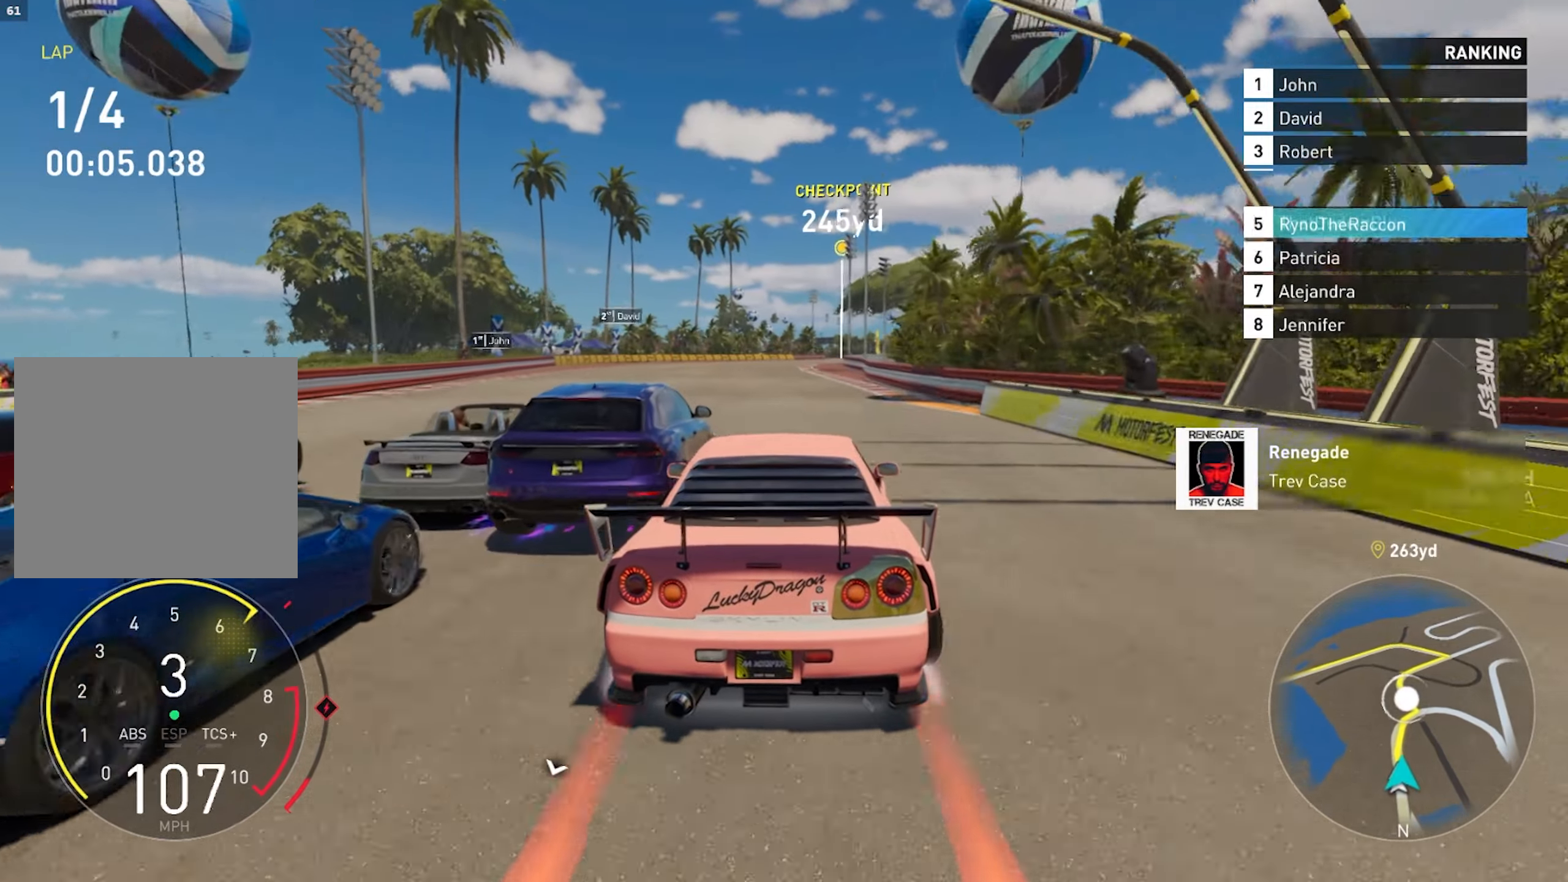
{"buttons": ["R2"], "left_stick": "center", "right_stick": "center", "events": []}
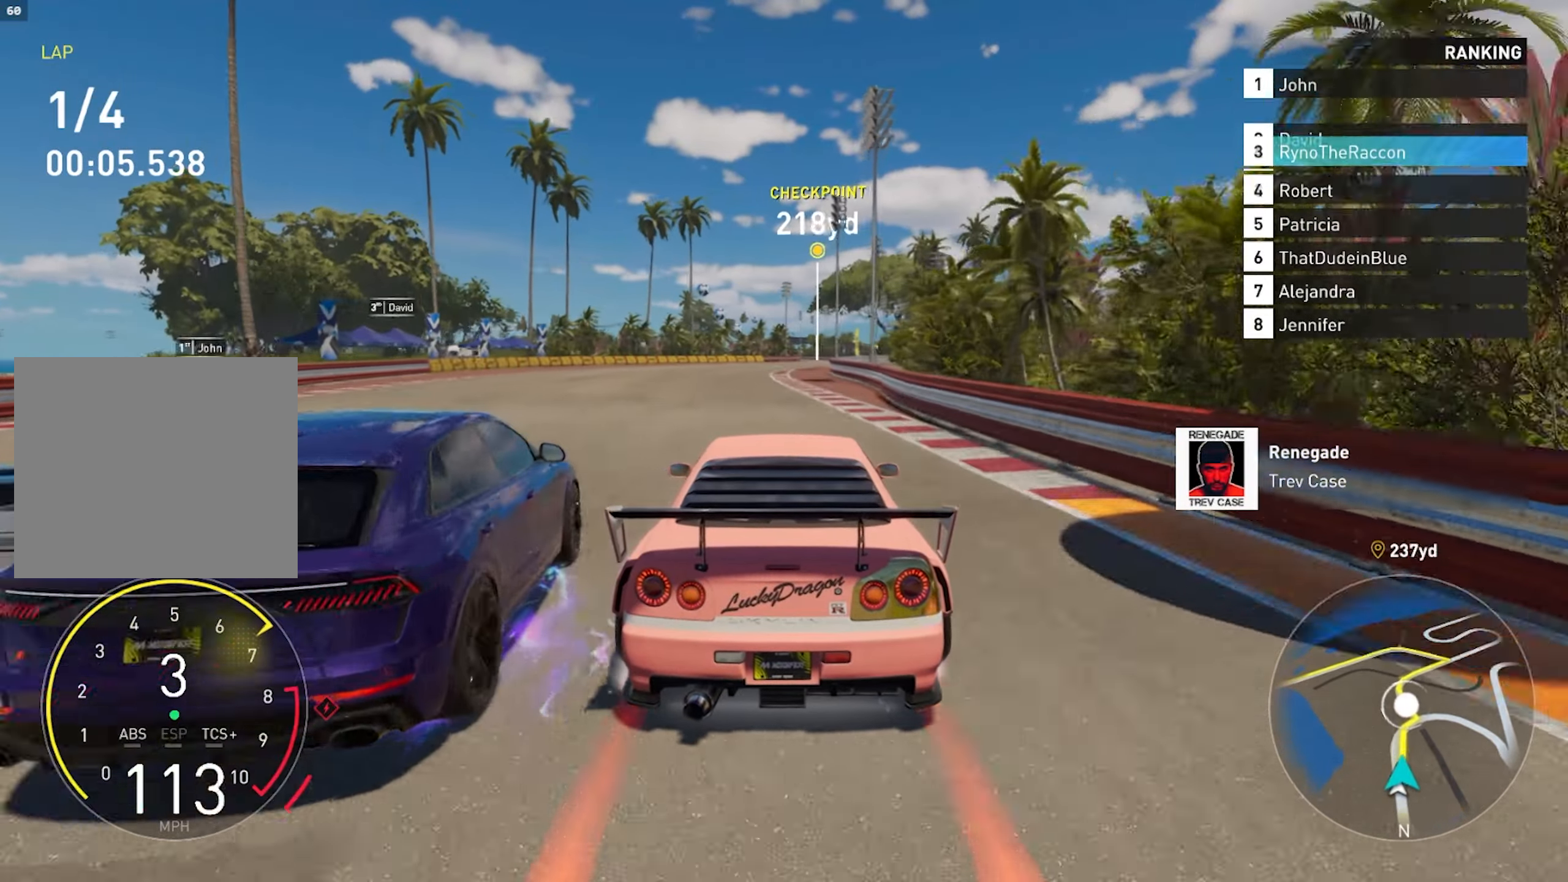
{"buttons": ["R2"], "left_stick": "center", "right_stick": "center", "events": []}
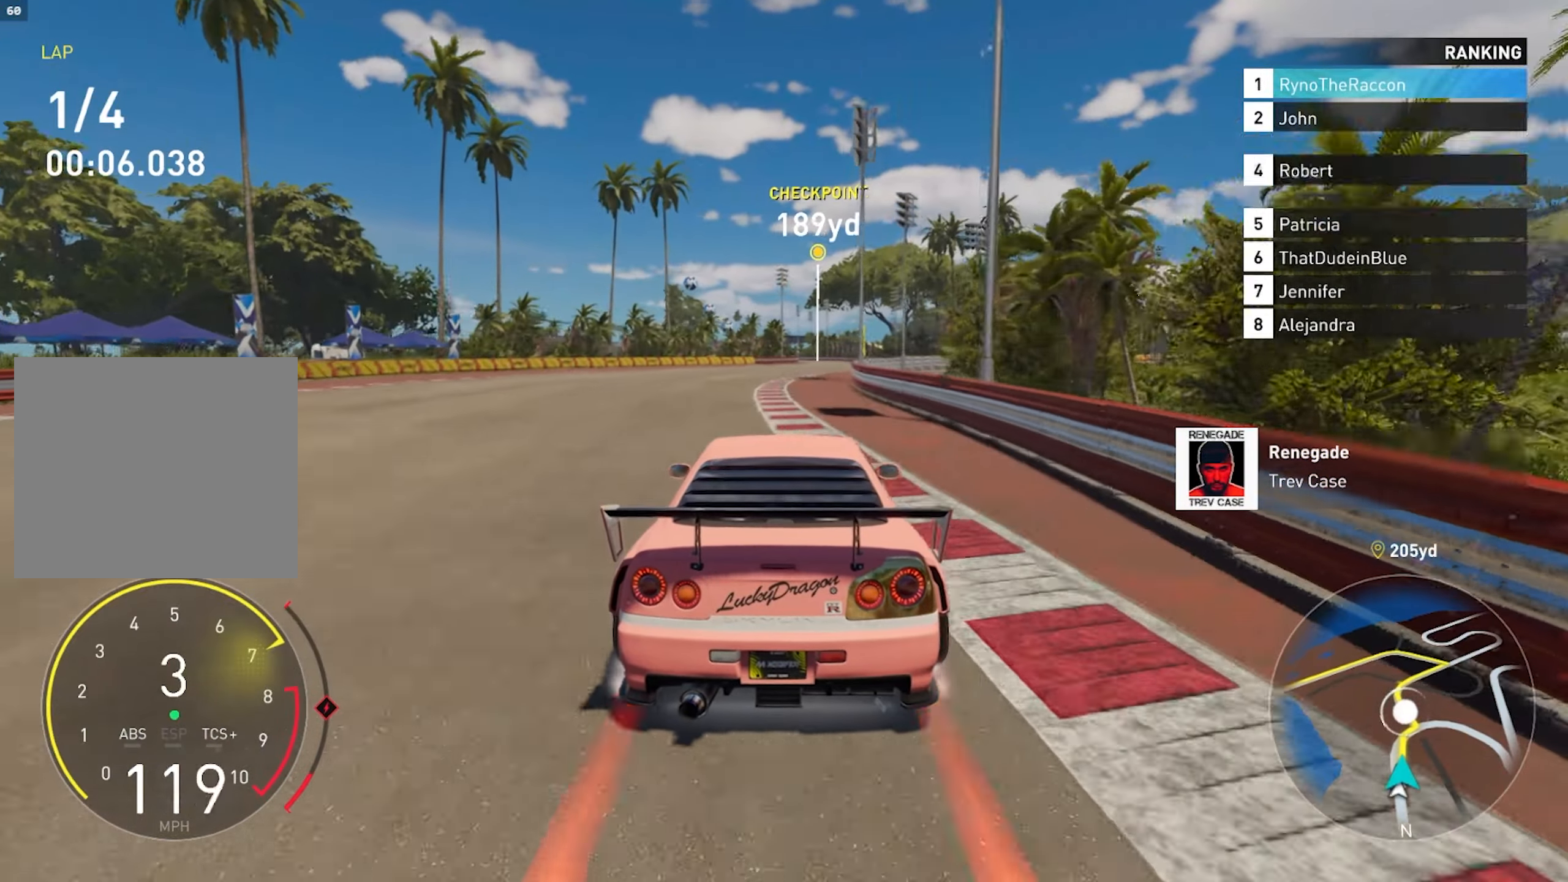
{"buttons": ["R2"], "left_stick": "center", "right_stick": "center", "events": []}
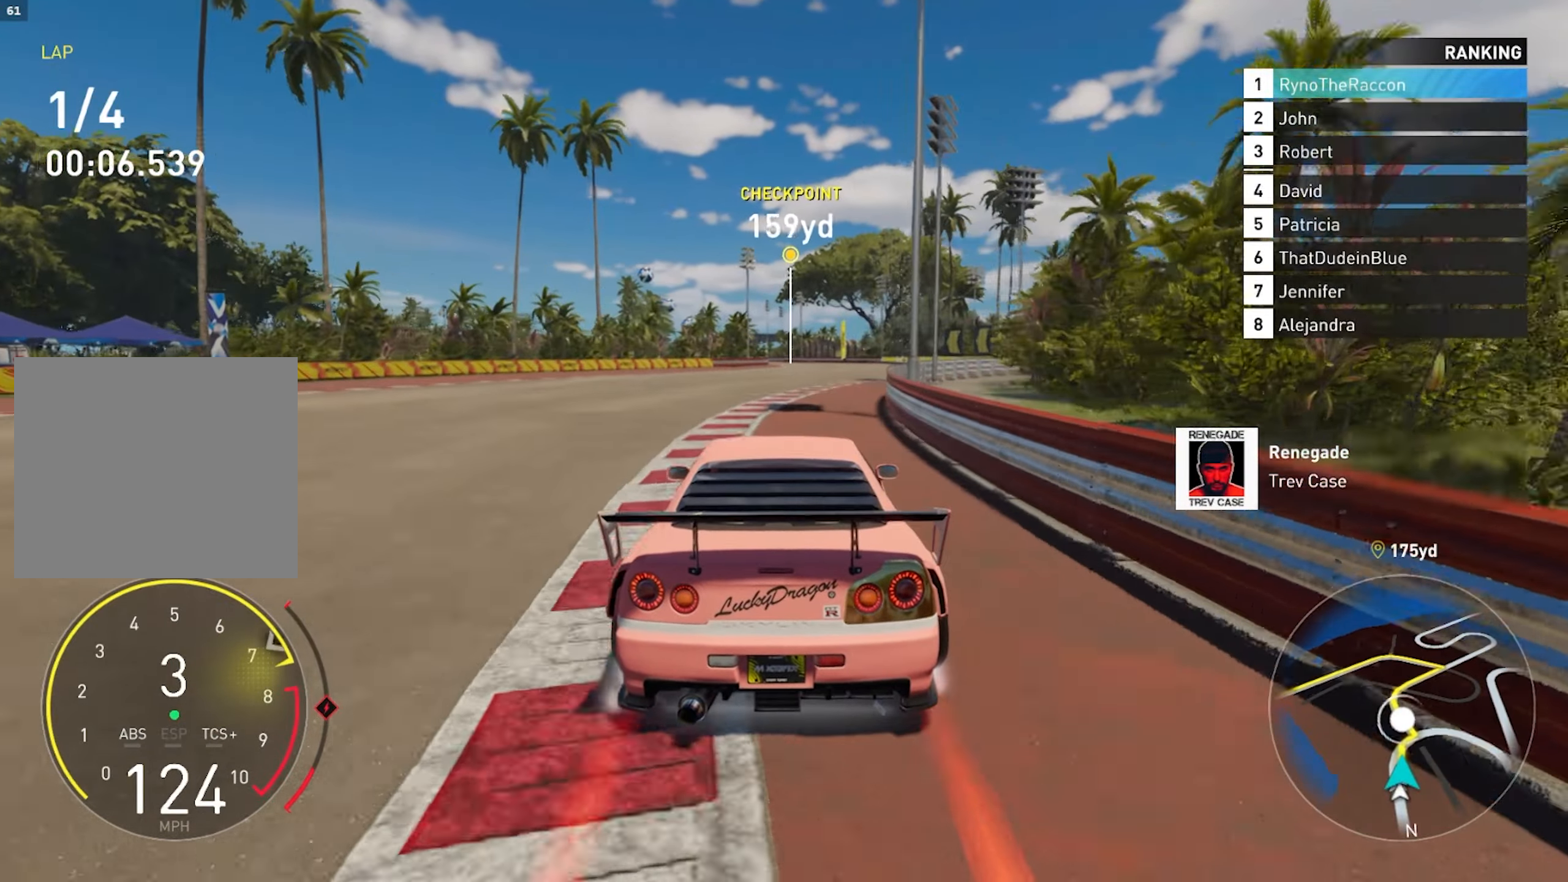
{"buttons": ["R2"], "left_stick": "center", "right_stick": "center", "events": [[317, "R1", "down"], [450, "R1", "up"]]}
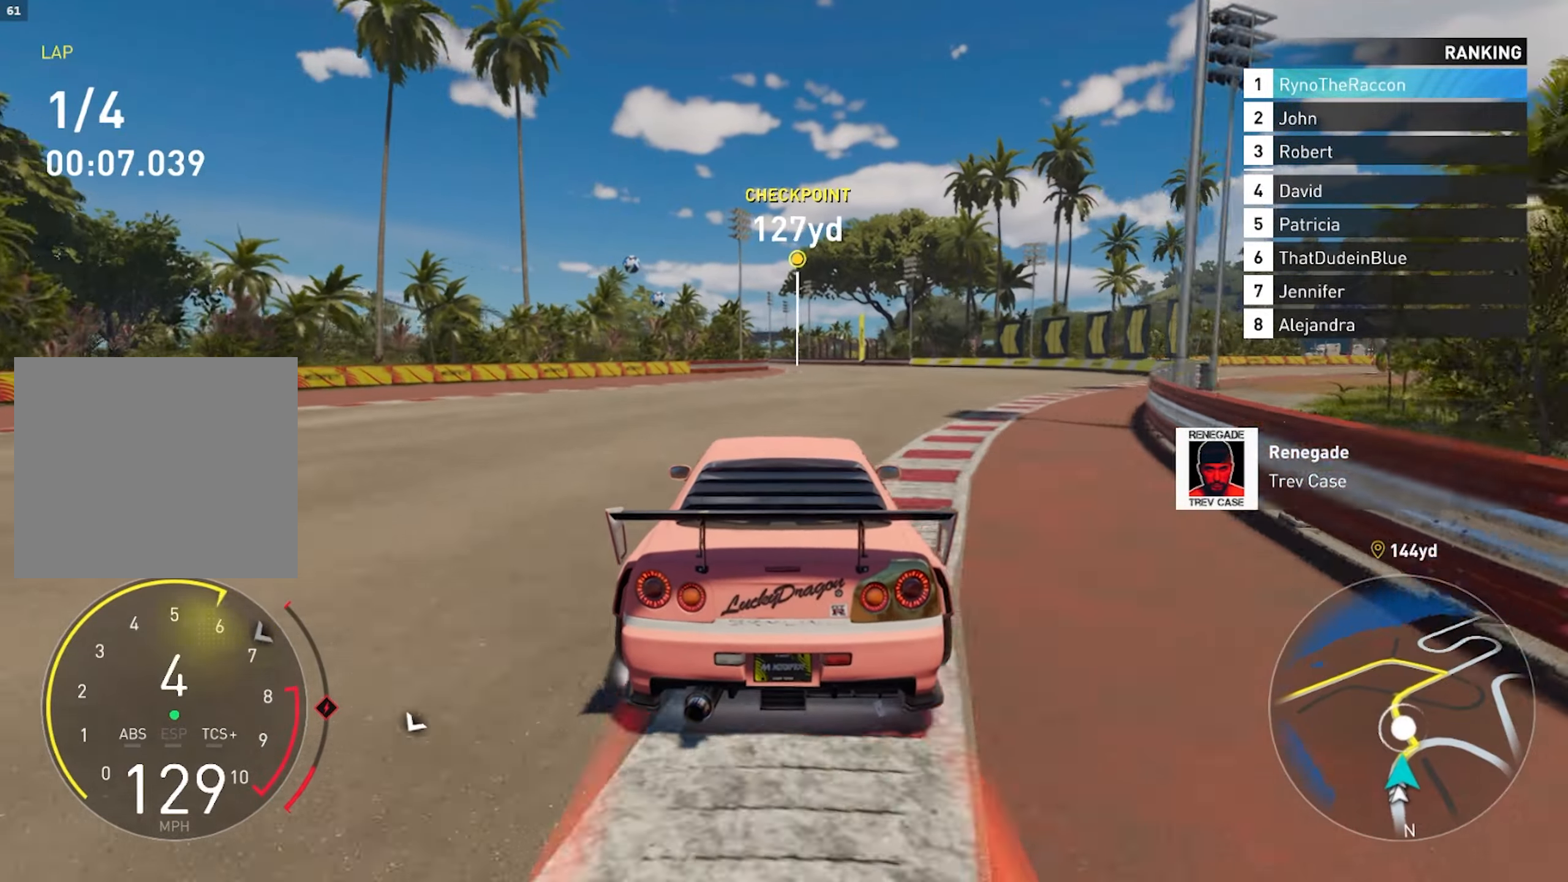
{"buttons": ["R2"], "left_stick": "center", "right_stick": "center", "events": []}
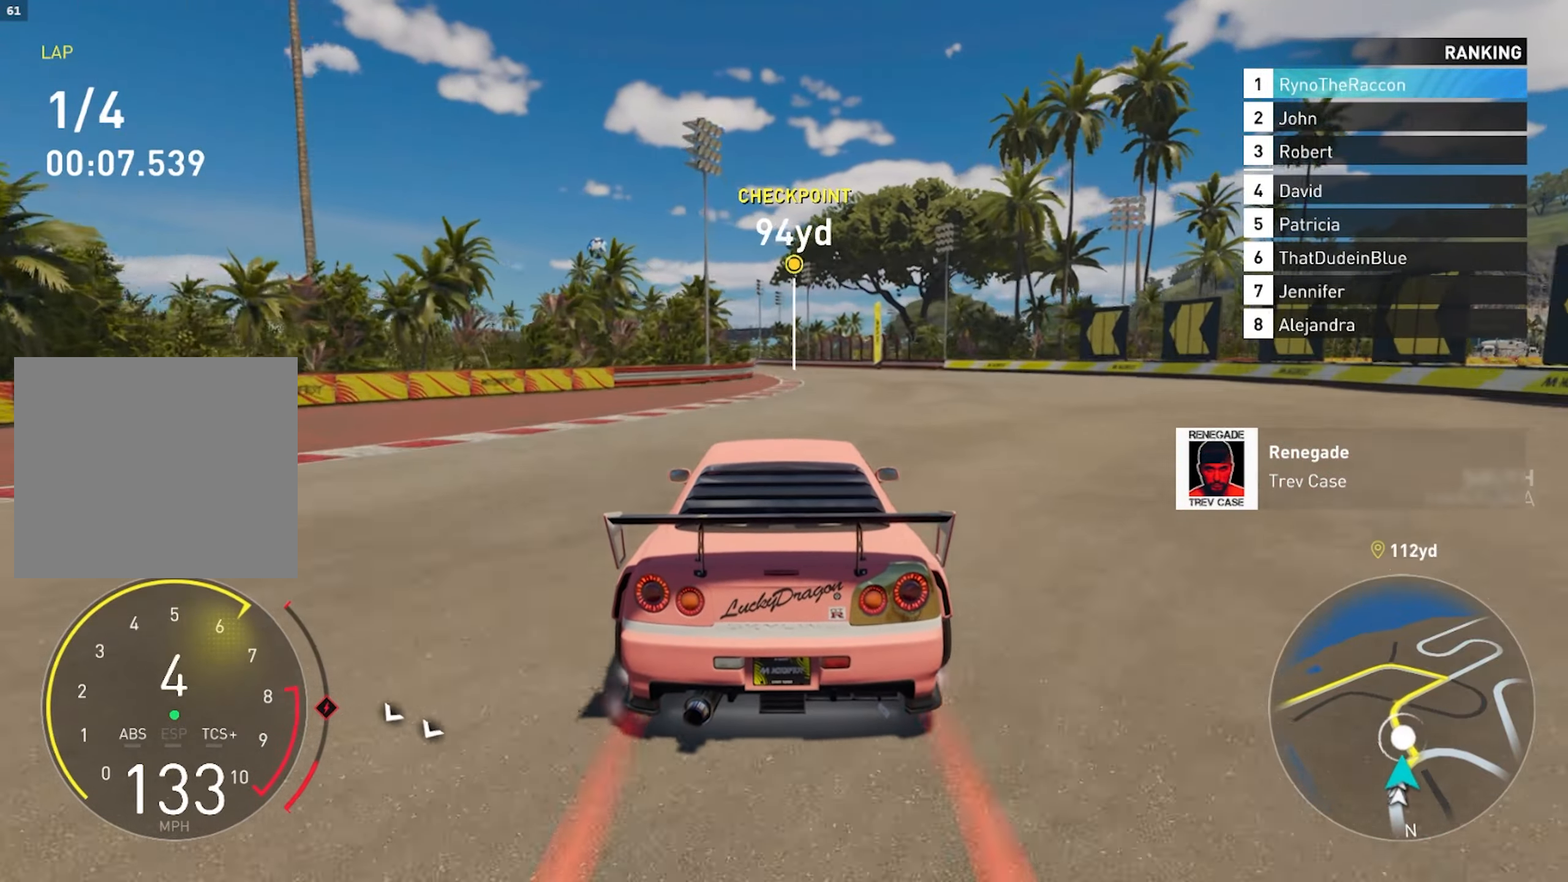
{"buttons": ["R2"], "left_stick": "center", "right_stick": "center", "events": []}
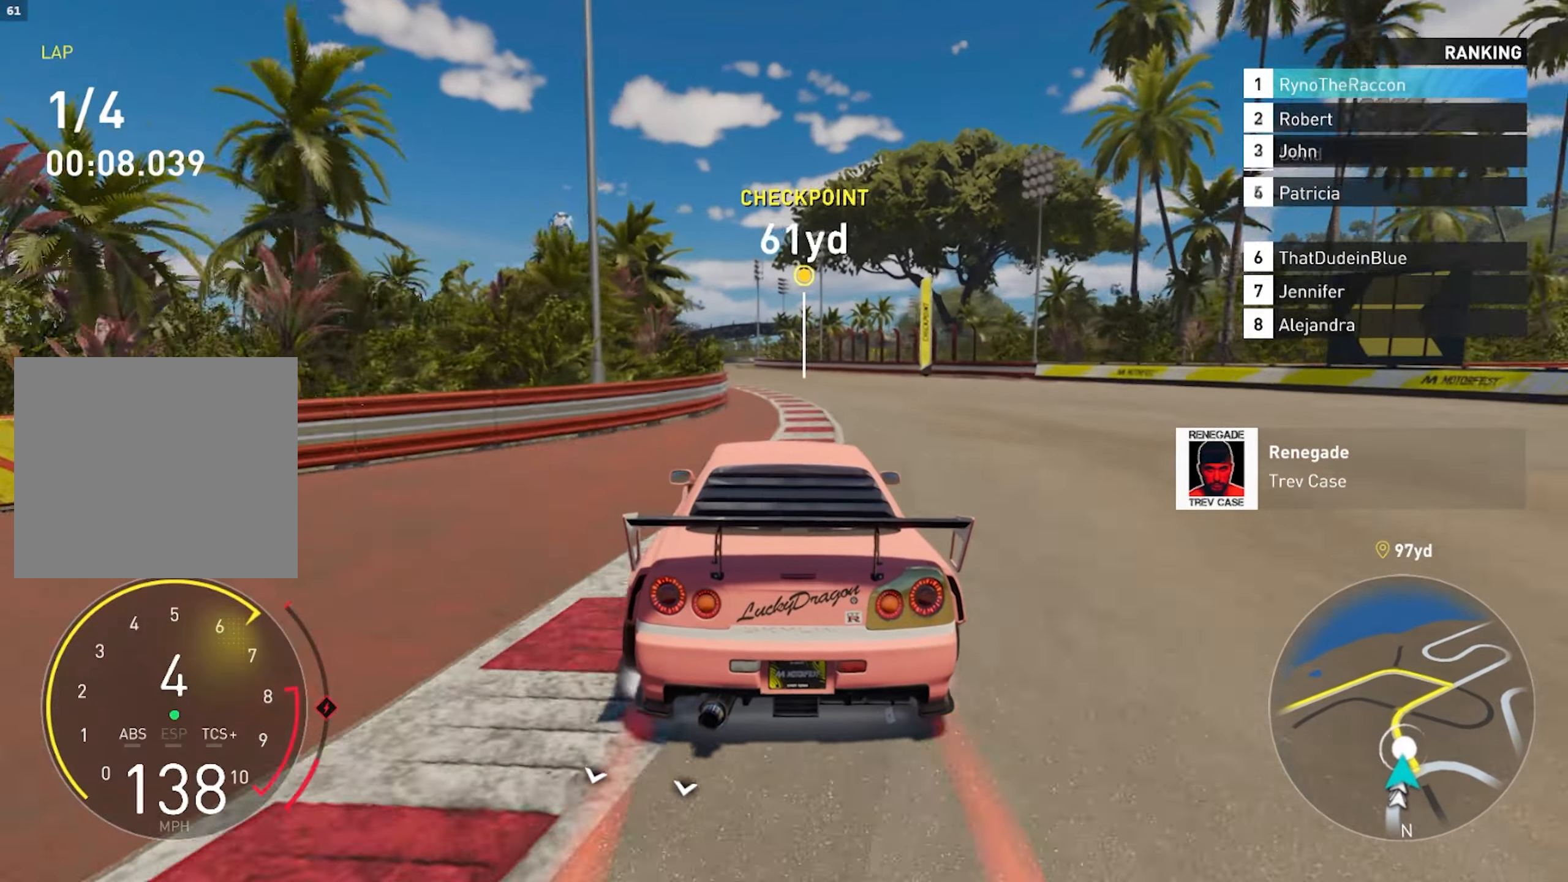
{"buttons": ["R2"], "left_stick": "center", "right_stick": "center", "events": []}
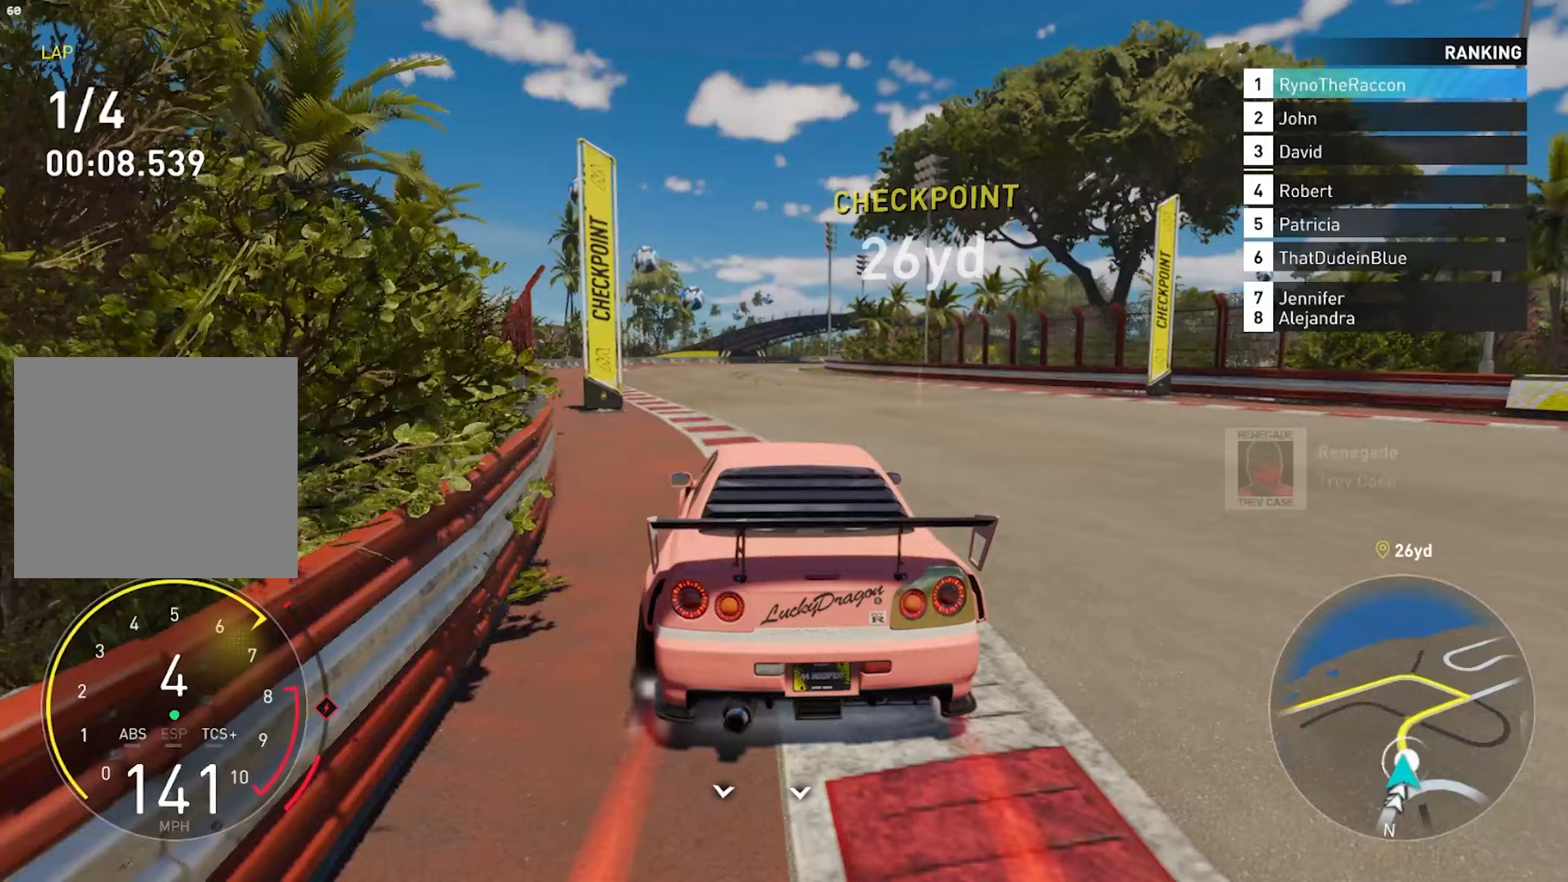
{"buttons": ["R2"], "left_stick": "center", "right_stick": "center", "events": []}
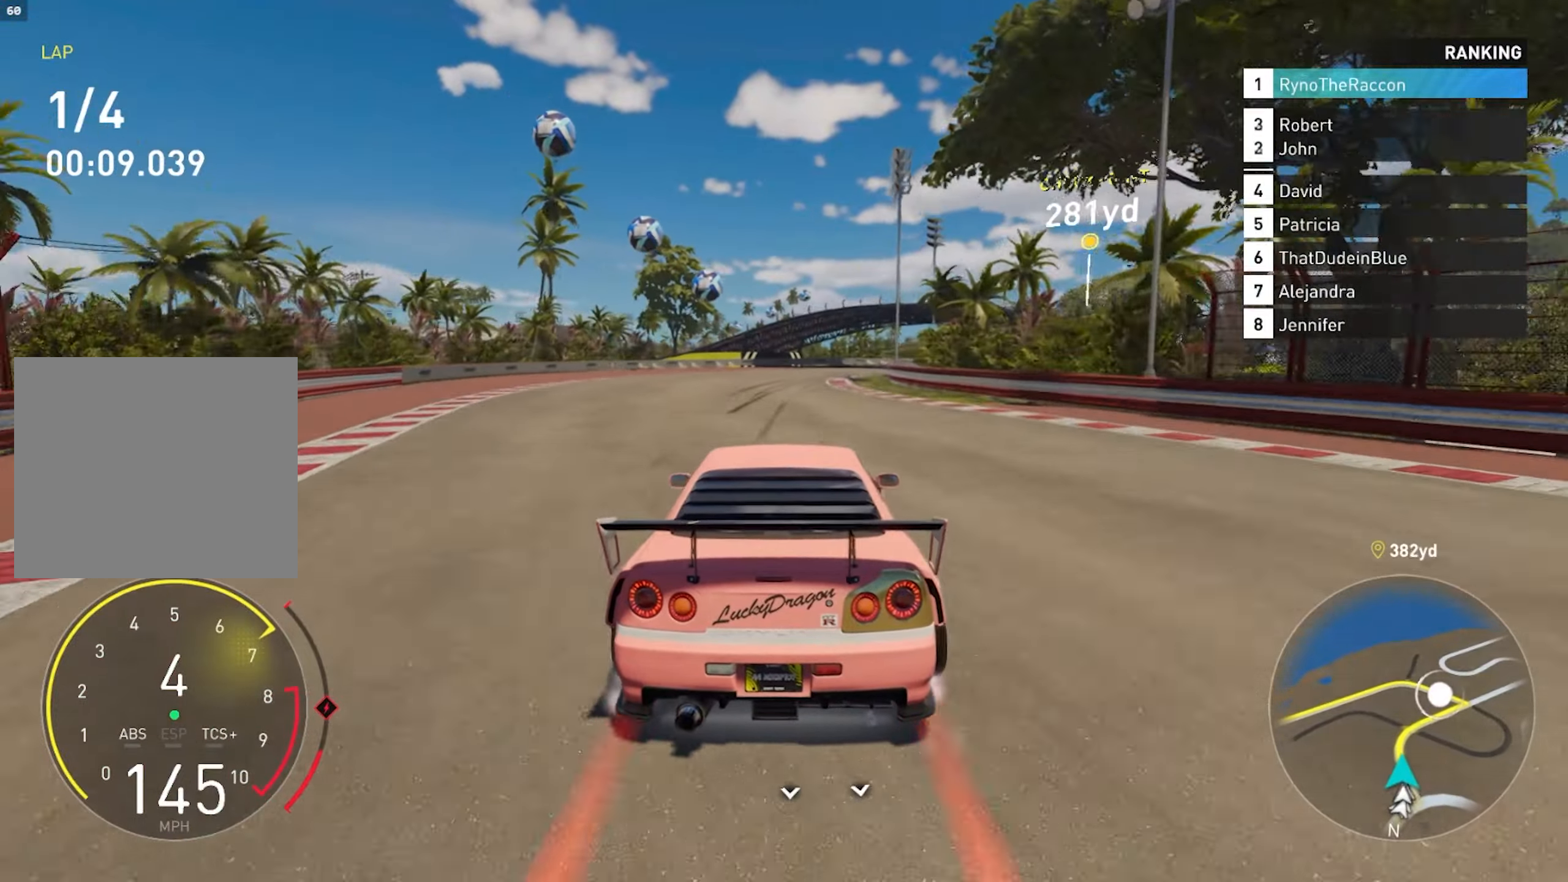
{"buttons": ["L2"], "left_stick": "right", "right_stick": "center", "events": [[250, "L1", "down"], [317, "R2", "up"], [367, "L1", "up"], [400, "left_stick", "right"], [483, "L2", "down"]]}
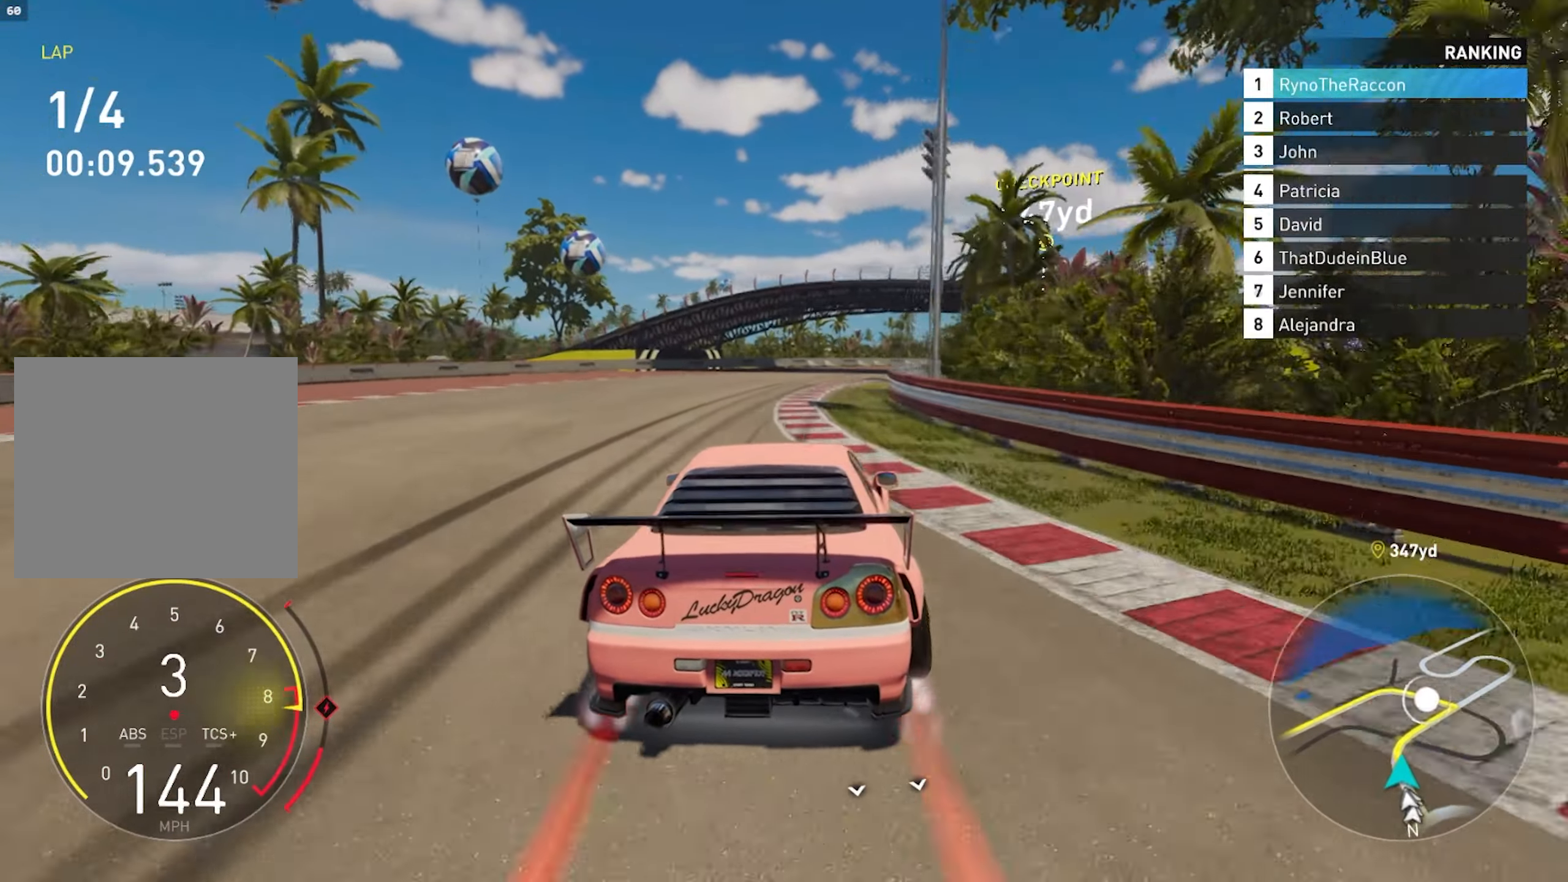
{"buttons": ["R2"], "left_stick": "right", "right_stick": "center", "events": [[100, "L2", "up"], [350, "R2", "down"]]}